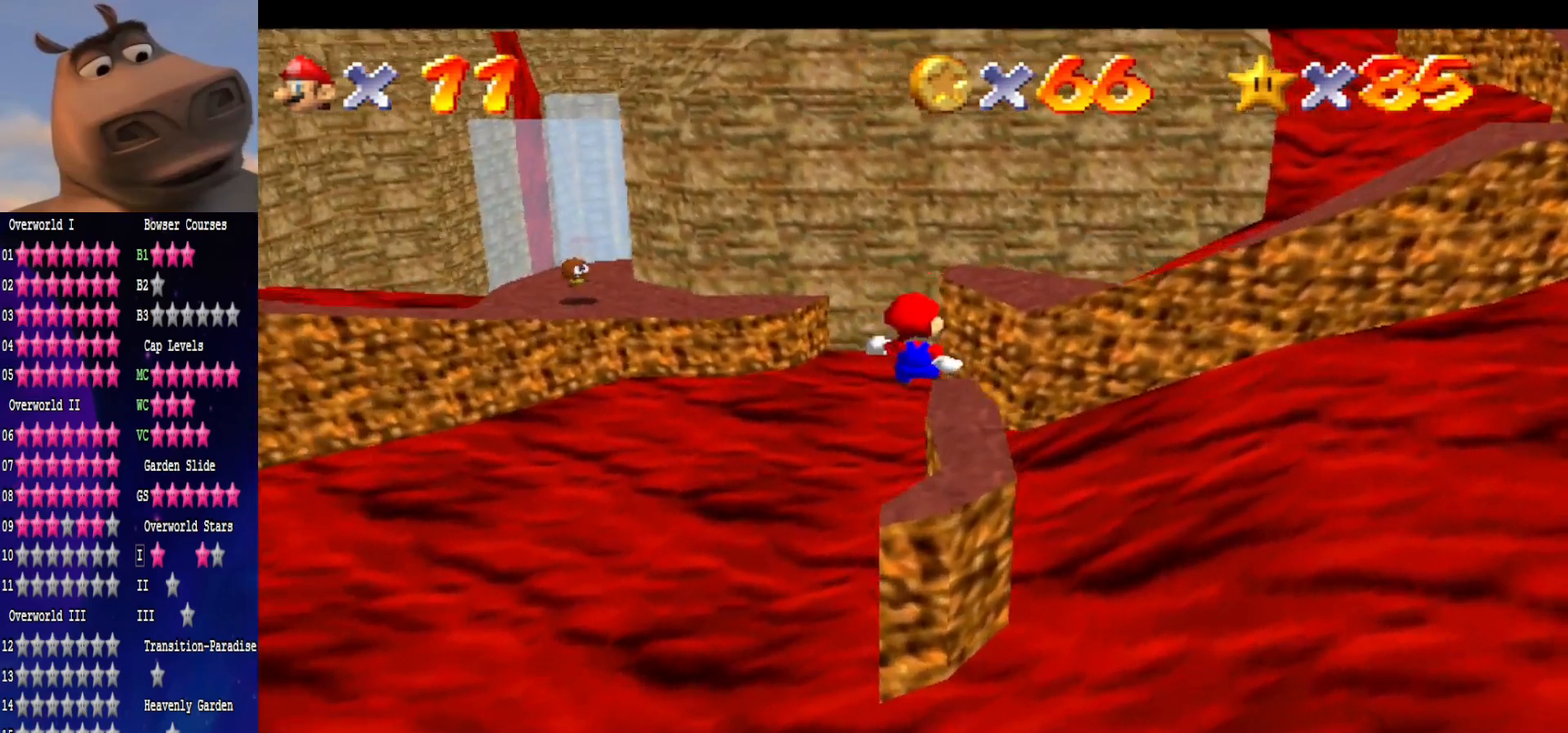
Gameplay with a controller (Xbox layout); each line is a JSON object with the inputs held at the frame after it. "events" lists button and stick changes between this image and that frame as [ms after this image, input, new state], when the widget could be followed in between.
{"buttons": [], "left_stick": "up", "right_stick": "center", "events": [[117, "left_stick", "down"], [300, "left_stick", "up-left"], [350, "left_stick", "up"]]}
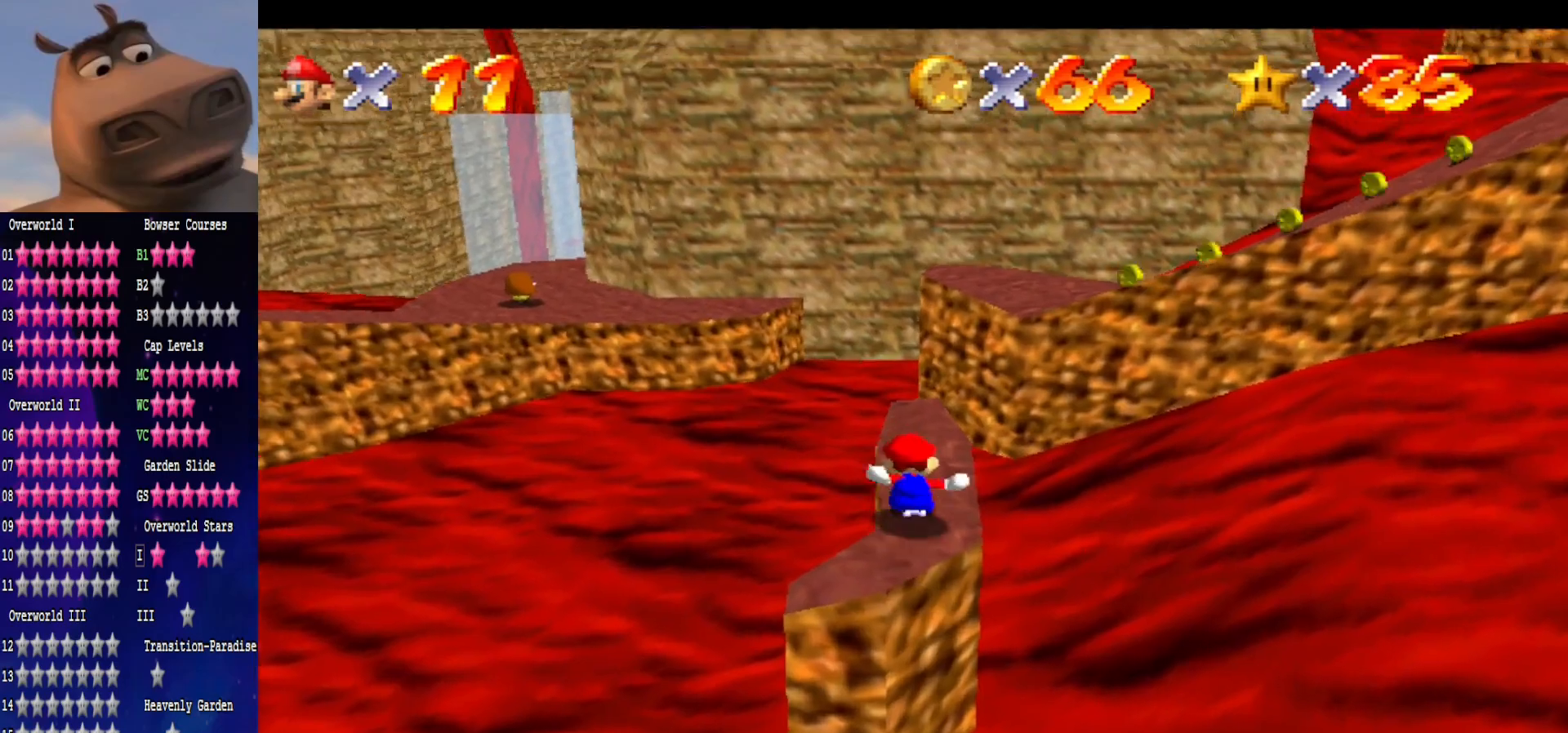
{"buttons": ["A"], "left_stick": "up", "right_stick": "center", "events": [[433, "A", "down"]]}
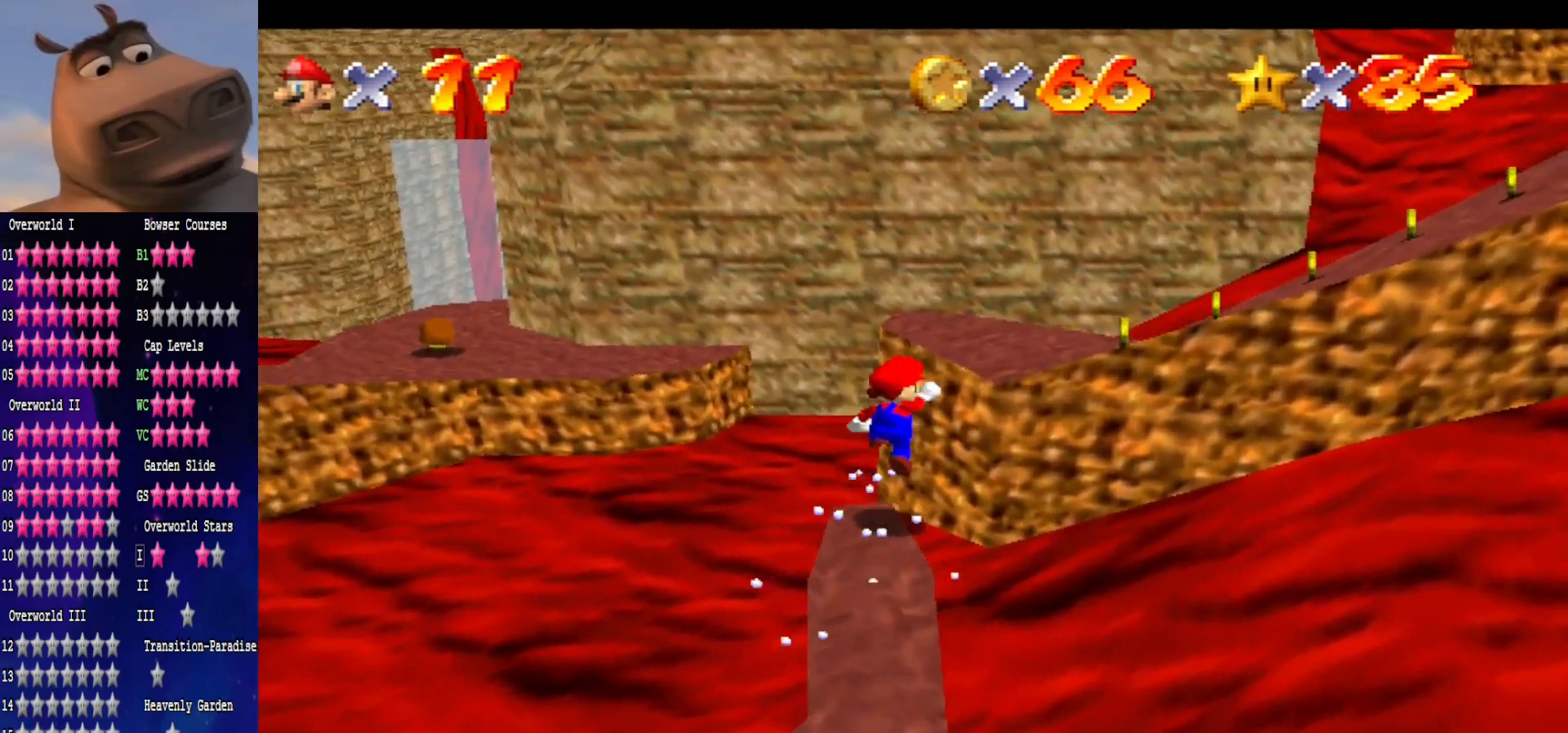
{"buttons": [], "left_stick": "left", "right_stick": "center", "events": [[17, "left_stick", "up-right"], [300, "A", "up"], [333, "left_stick", "down"], [500, "left_stick", "left"]]}
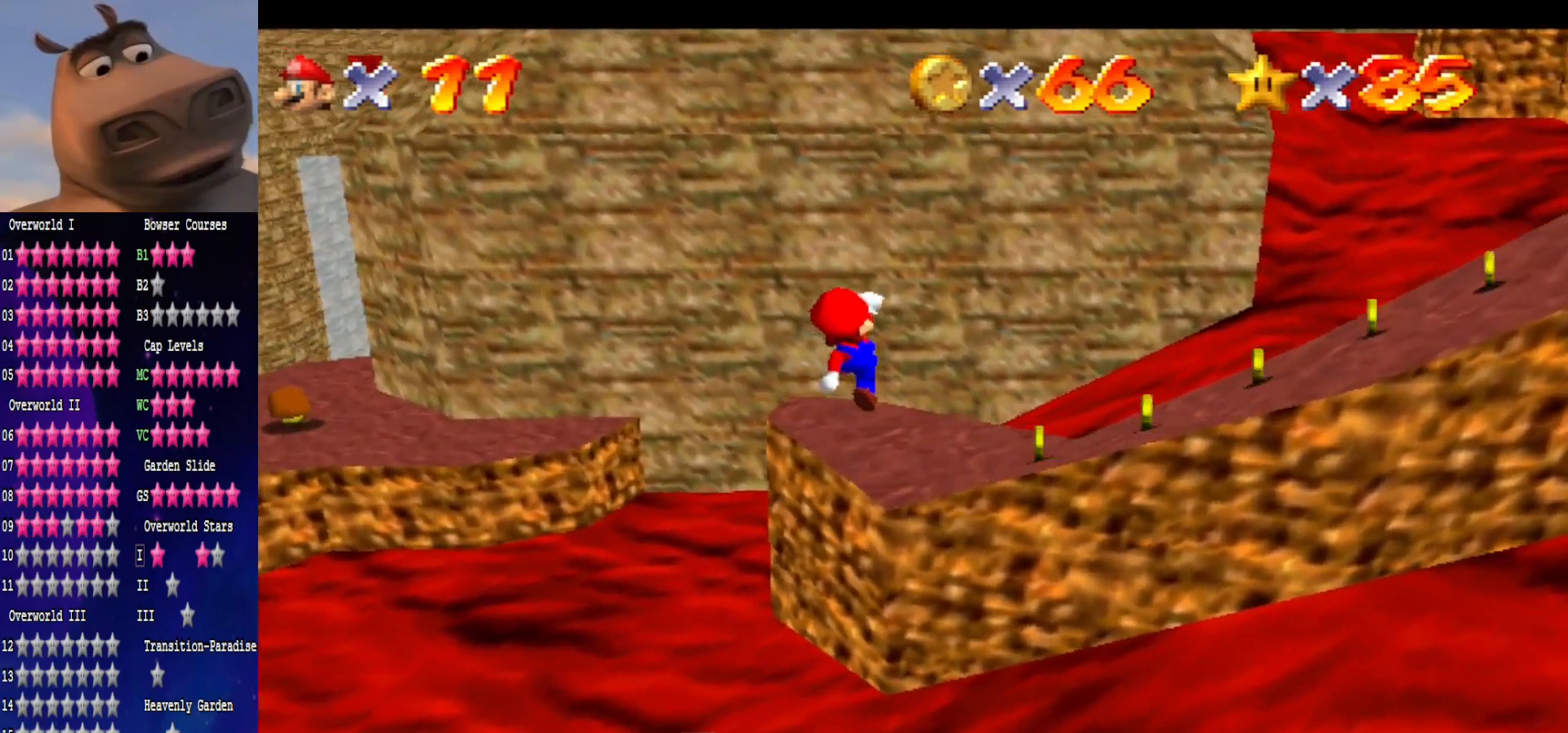
{"buttons": [], "left_stick": "down", "right_stick": "center", "events": [[67, "B", "down"], [83, "left_stick", "up"], [217, "B", "up"], [300, "left_stick", "down"], [367, "right_stick", "left"], [500, "right_stick", "center"]]}
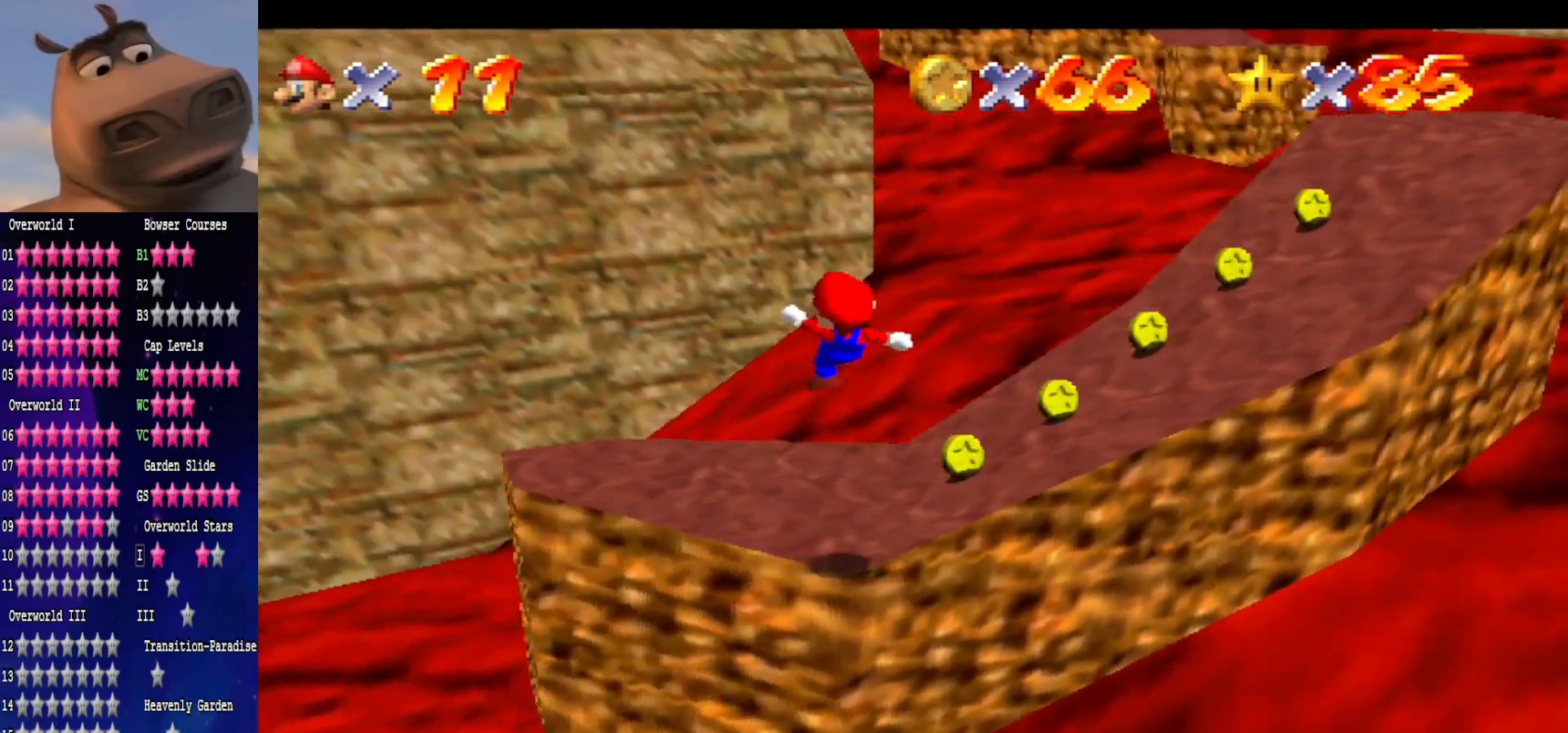
{"buttons": [], "left_stick": "up", "right_stick": "center", "events": [[117, "right_stick", "left"], [150, "left_stick", "center"], [267, "left_stick", "up"], [333, "right_stick", "center"]]}
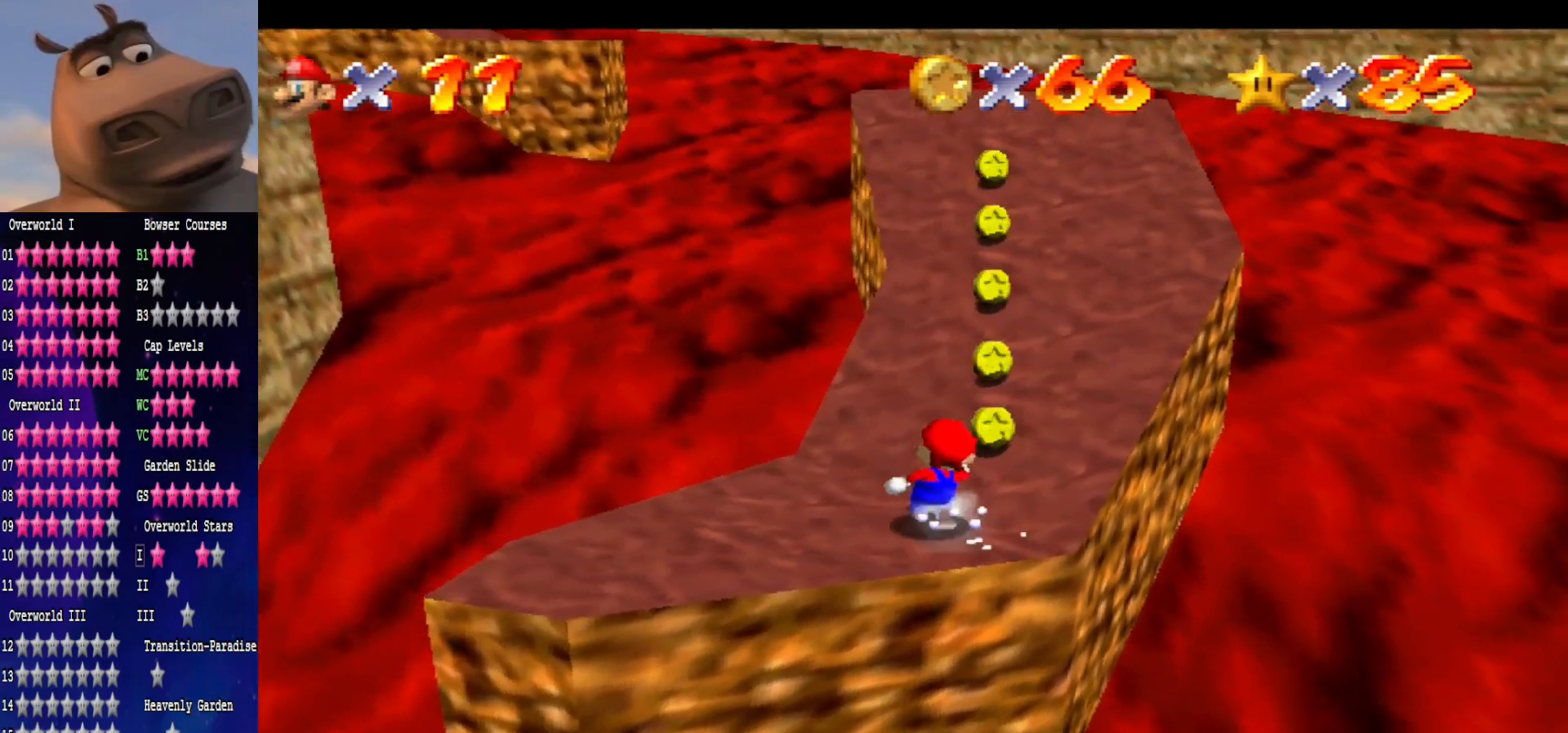
{"buttons": [], "left_stick": "up", "right_stick": "center", "events": [[150, "A", "down"], [217, "A", "up"]]}
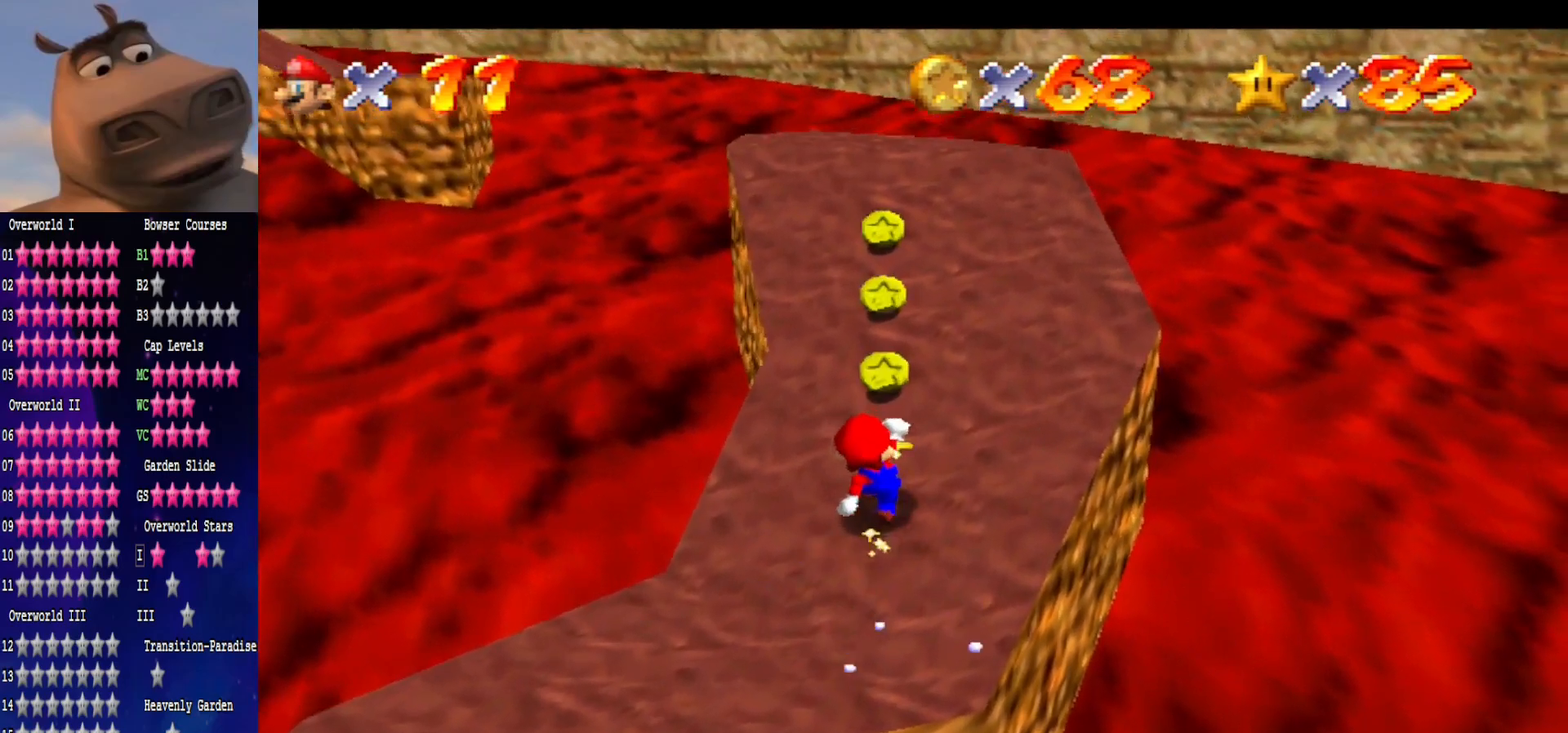
{"buttons": [], "left_stick": "up", "right_stick": "center", "events": [[367, "A", "down"], [483, "A", "up"]]}
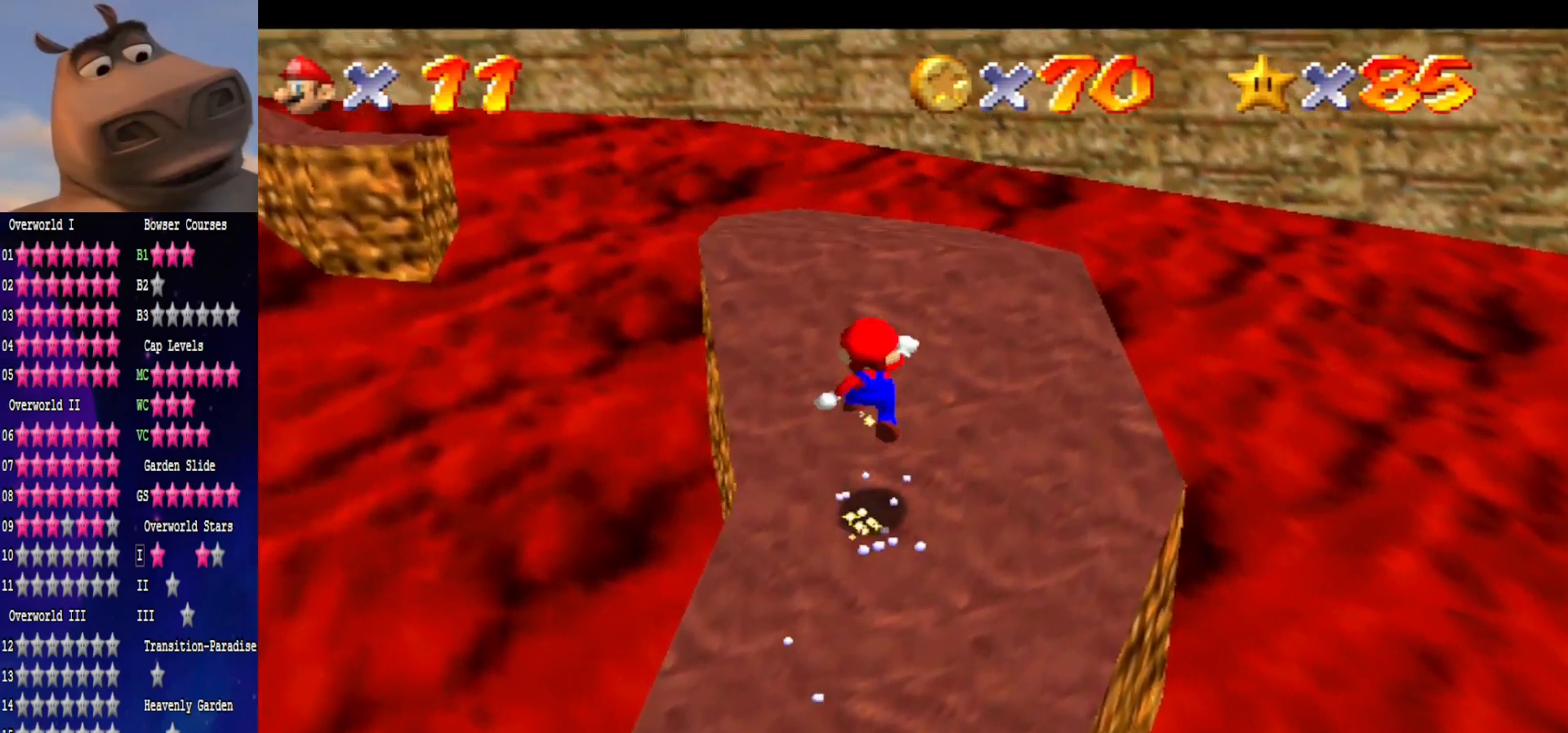
{"buttons": [], "left_stick": "up-right", "right_stick": "center", "events": [[350, "left_stick", "up-right"]]}
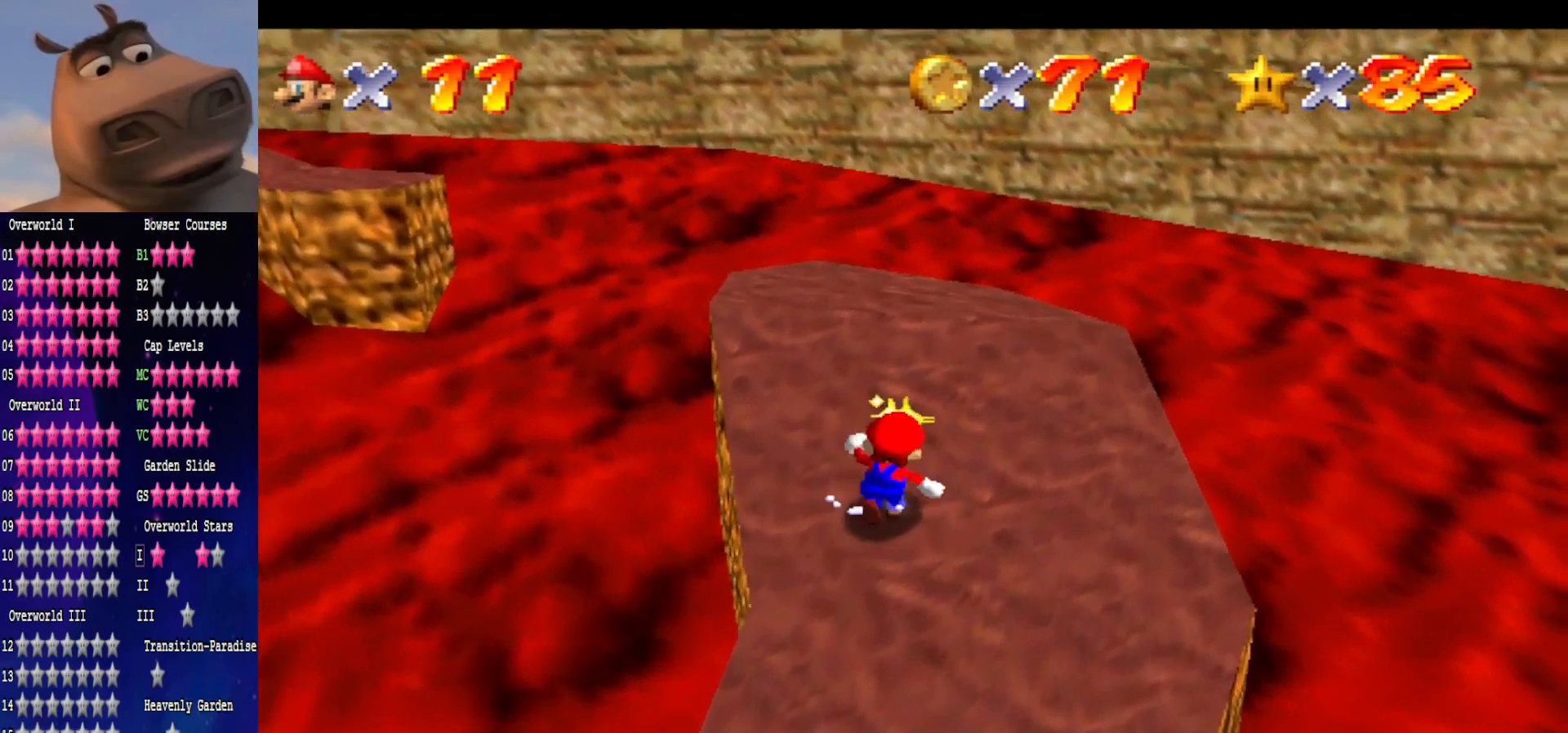
{"buttons": [], "left_stick": "up-left", "right_stick": "center", "events": [[67, "left_stick", "up"], [100, "A", "down"], [333, "A", "up"], [333, "B", "down"], [433, "left_stick", "up-left"], [500, "B", "up"]]}
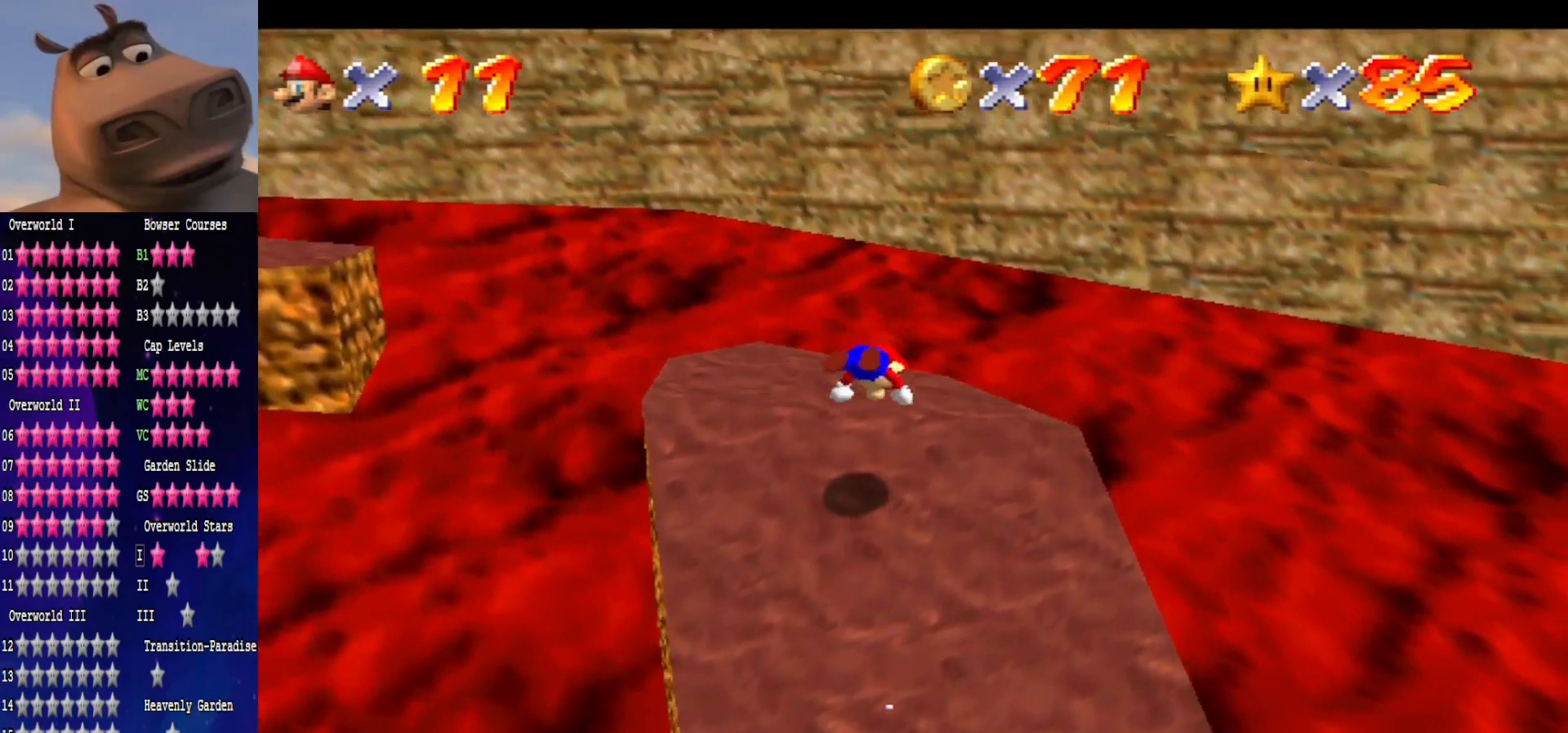
{"buttons": [], "left_stick": "down-left", "right_stick": "right", "events": [[67, "left_stick", "down-left"], [233, "A", "down"], [383, "A", "up"], [500, "right_stick", "right"]]}
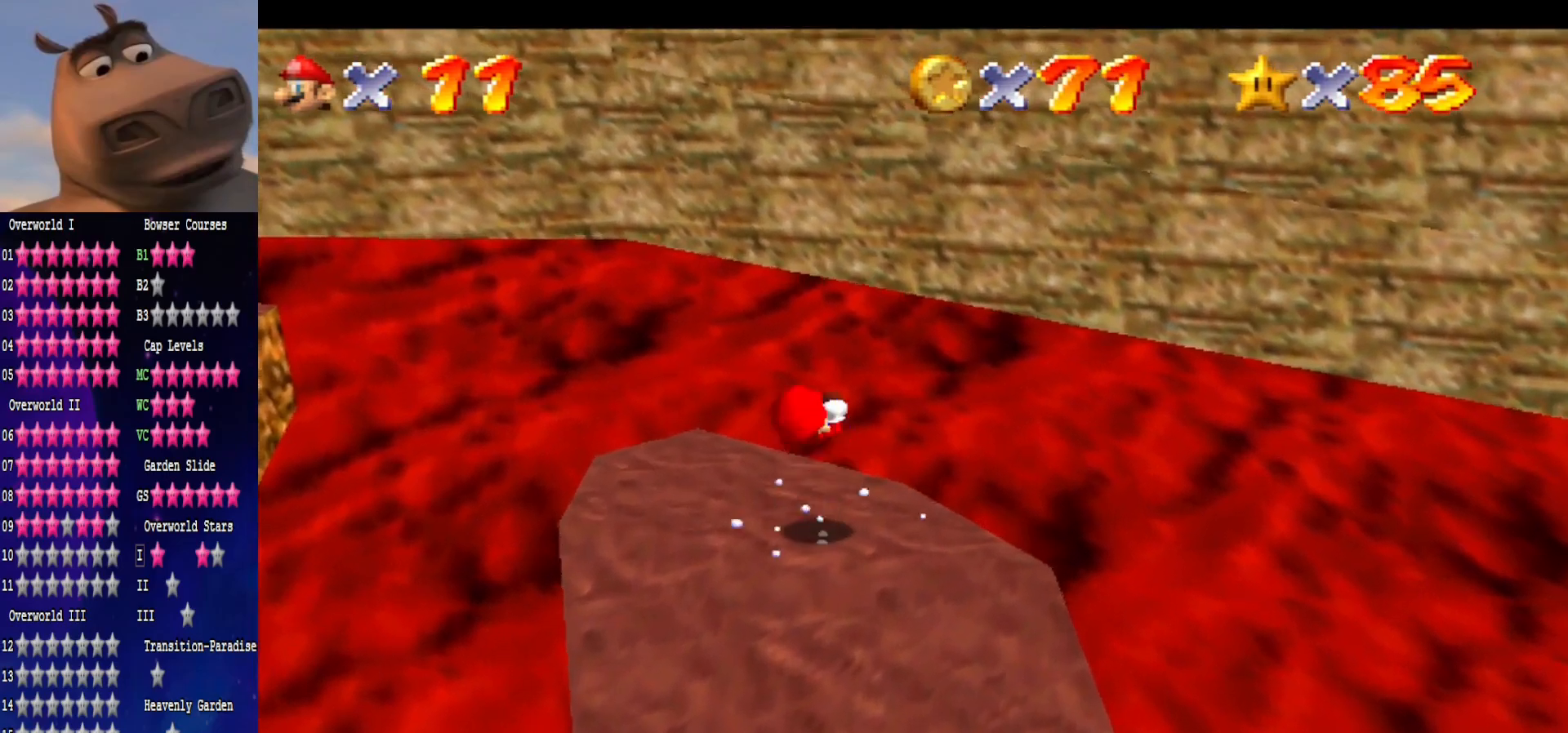
{"buttons": [], "left_stick": "up", "right_stick": "center", "events": [[83, "left_stick", "up"], [267, "right_stick", "center"]]}
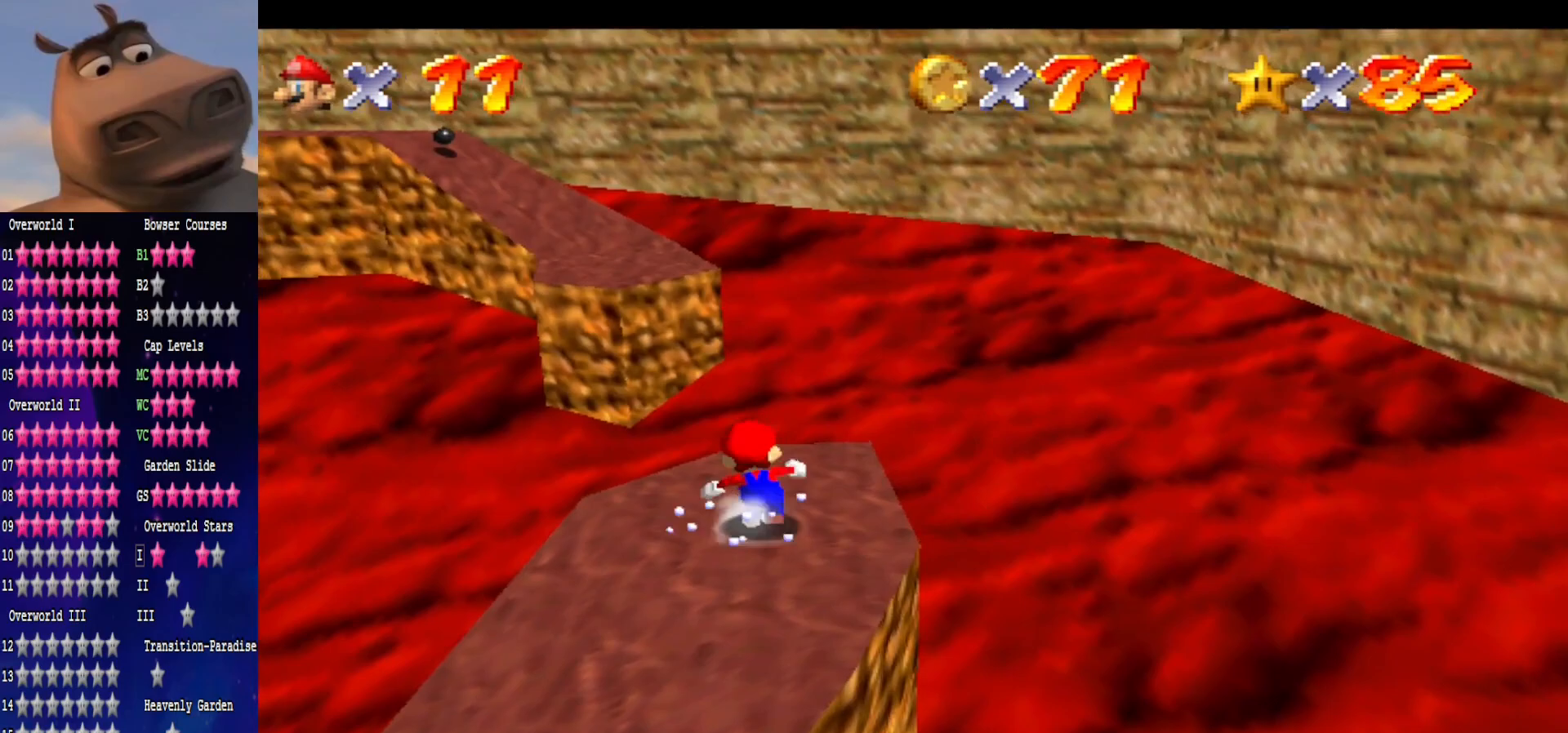
{"buttons": [], "left_stick": "up", "right_stick": "center", "events": [[233, "L2", "down"], [300, "A", "down"], [433, "L2", "up"], [500, "A", "up"]]}
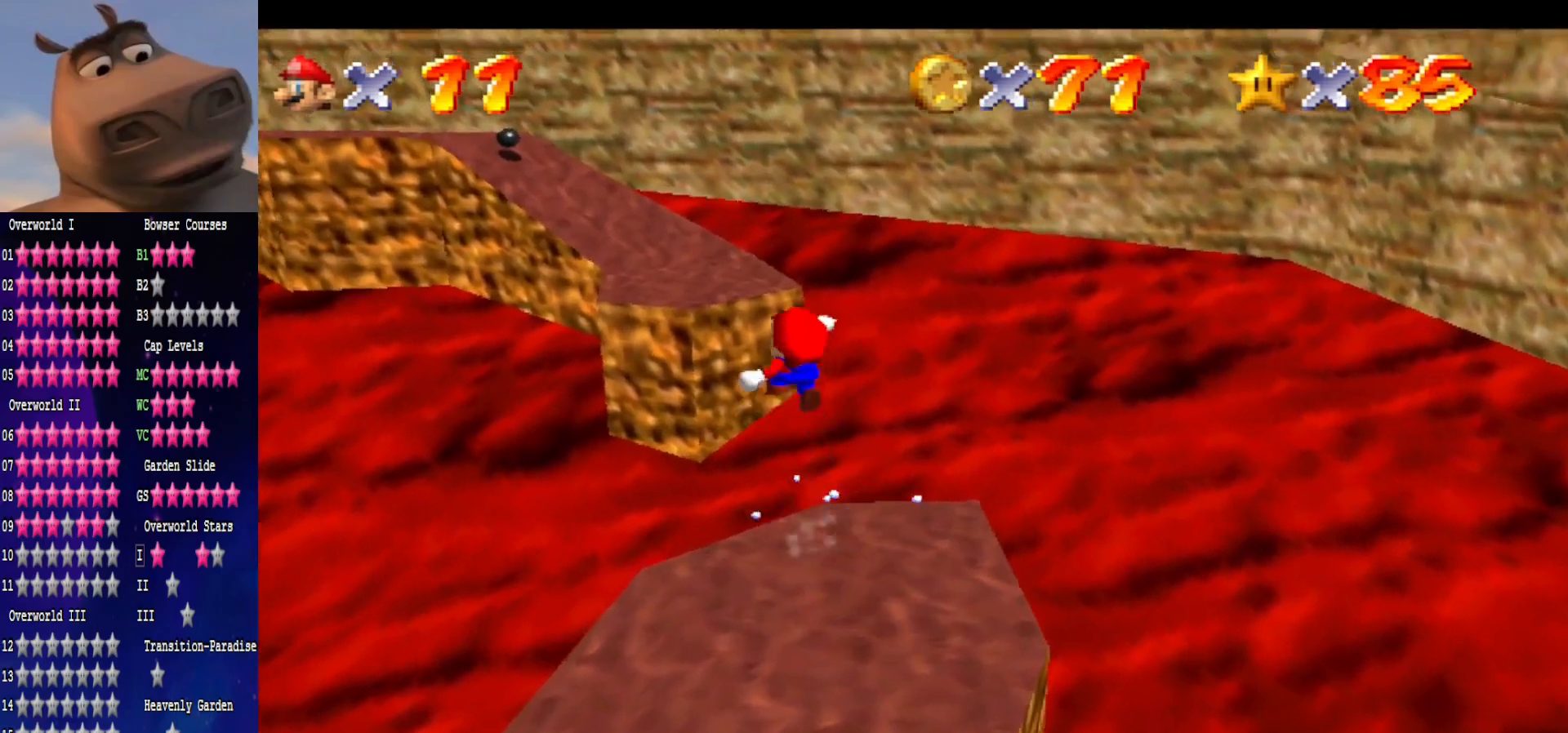
{"buttons": [], "left_stick": "center", "right_stick": "right", "events": [[333, "right_stick", "right"], [417, "left_stick", "center"]]}
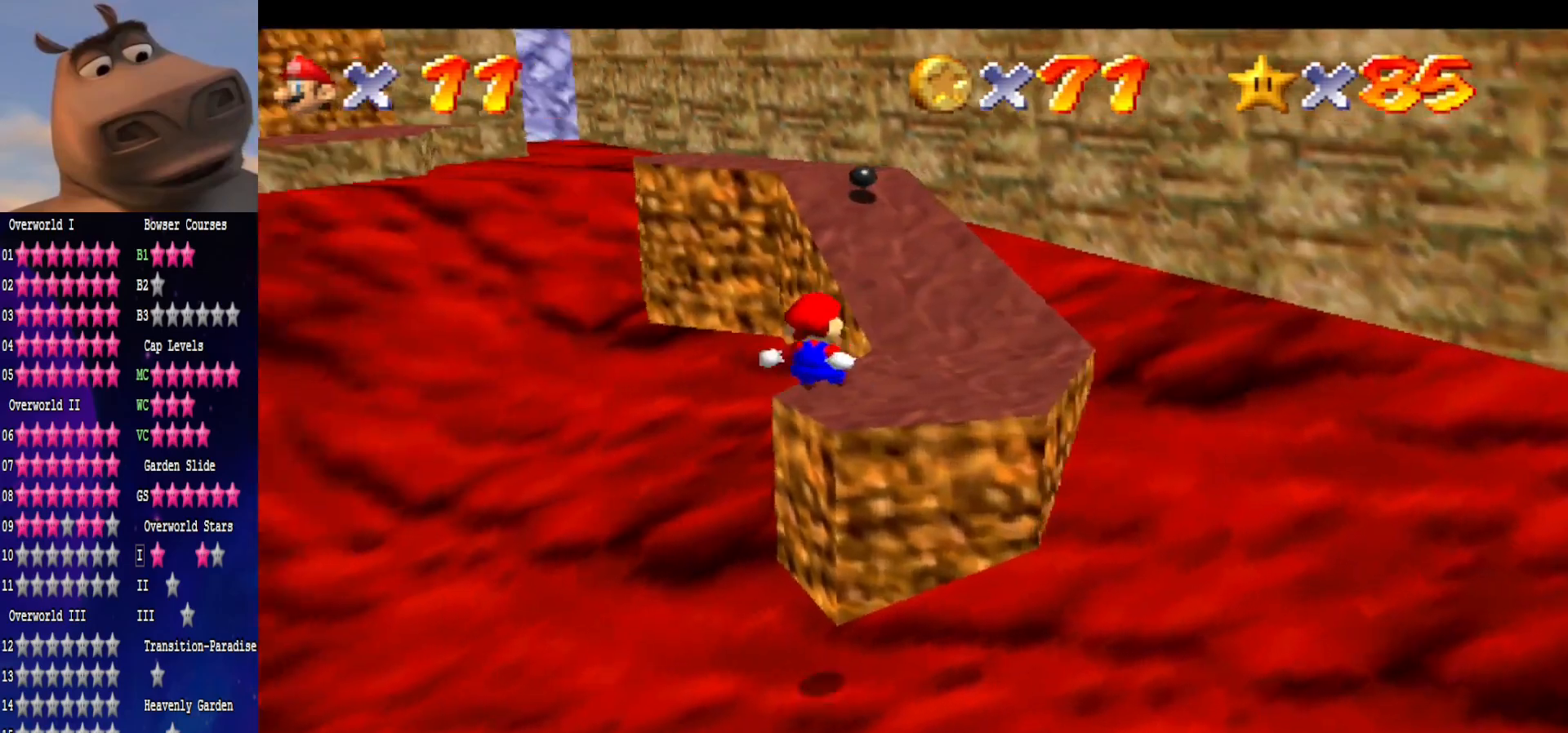
{"buttons": ["A"], "left_stick": "up", "right_stick": "center", "events": [[50, "right_stick", "center"], [300, "left_stick", "up"], [500, "A", "down"]]}
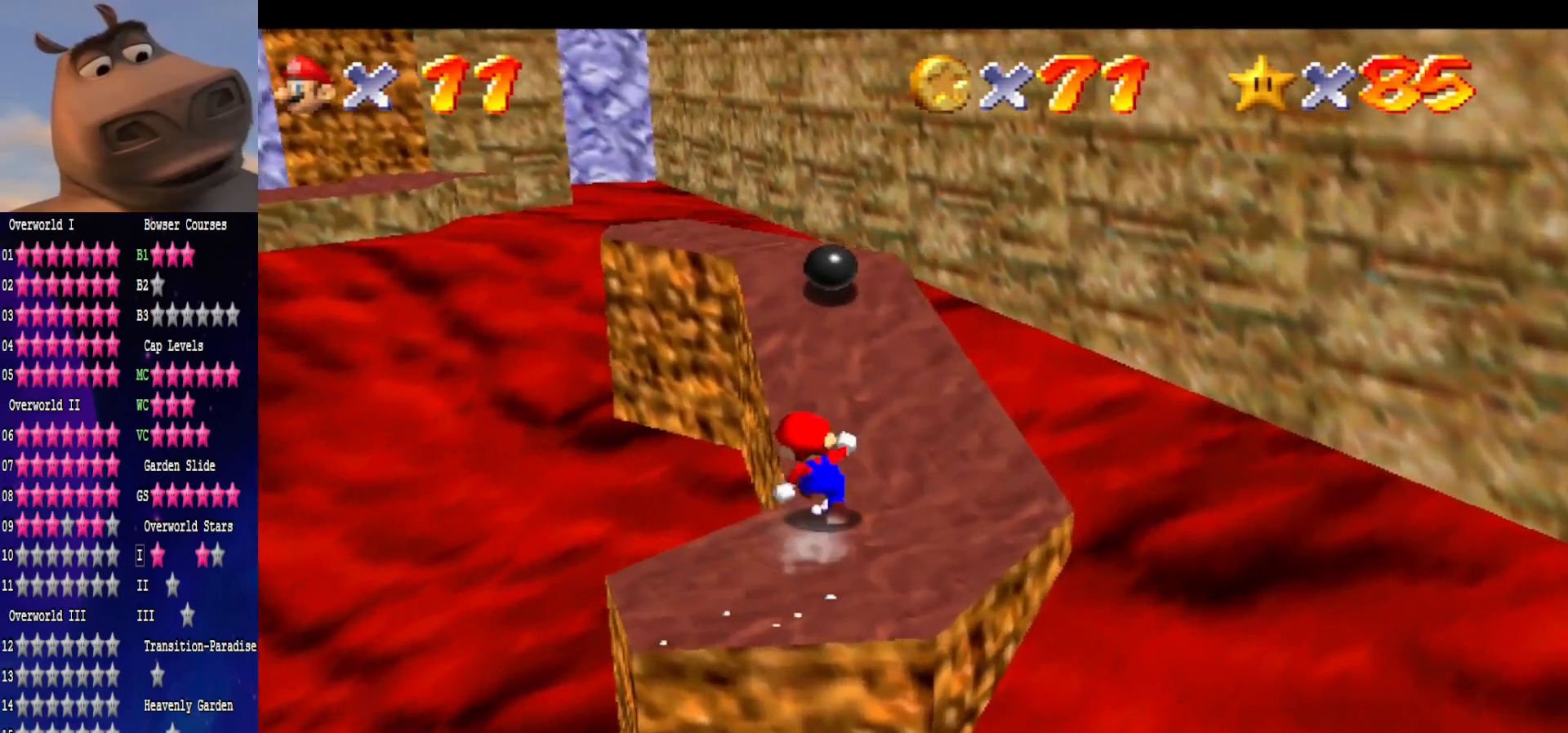
{"buttons": ["B"], "left_stick": "up", "right_stick": "center", "events": [[267, "left_stick", "down"], [333, "A", "up"], [417, "B", "down"], [483, "left_stick", "up"]]}
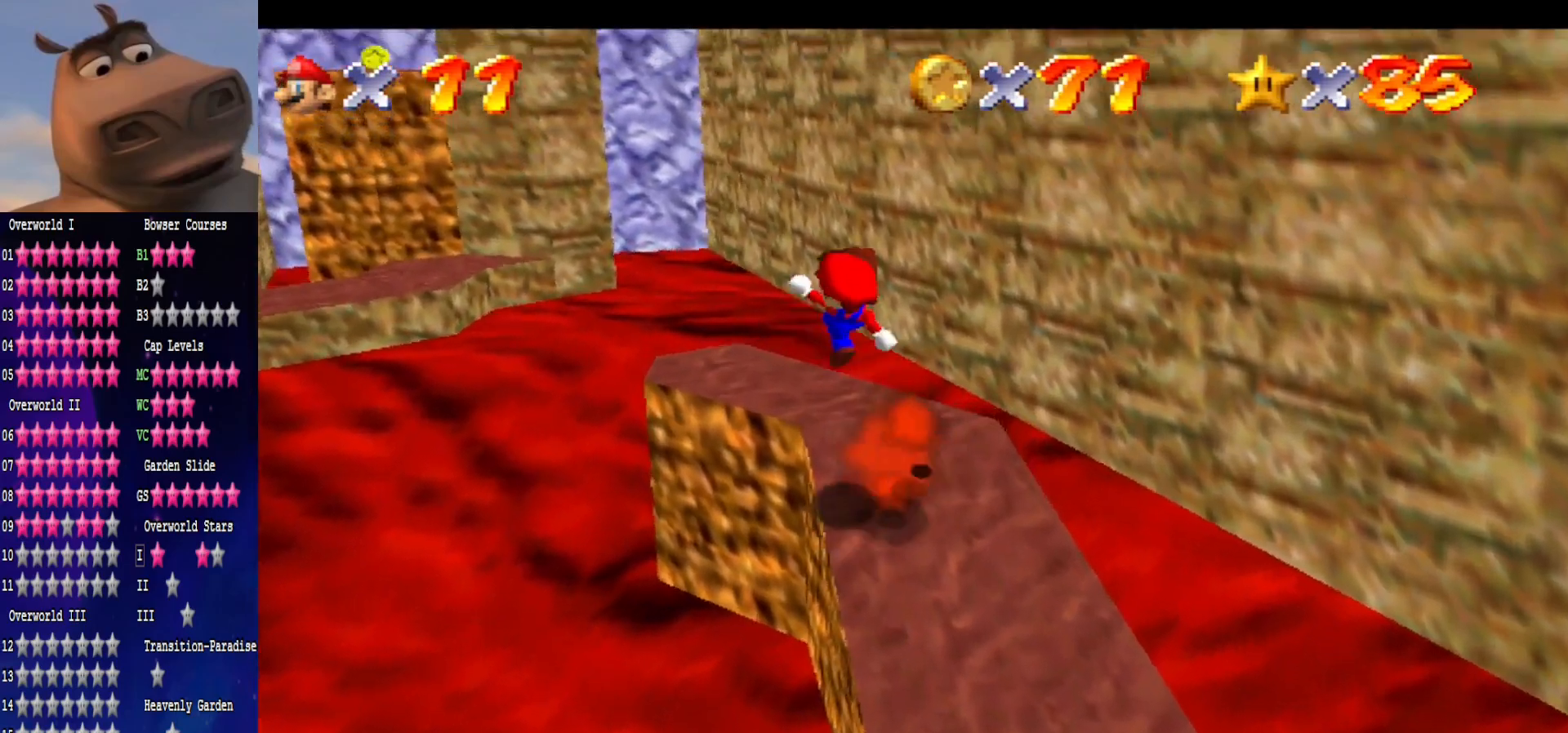
{"buttons": [], "left_stick": "up", "right_stick": "center", "events": [[67, "B", "up"], [100, "left_stick", "down"], [233, "left_stick", "up-left"], [250, "right_stick", "right"], [433, "left_stick", "up"], [433, "right_stick", "center"]]}
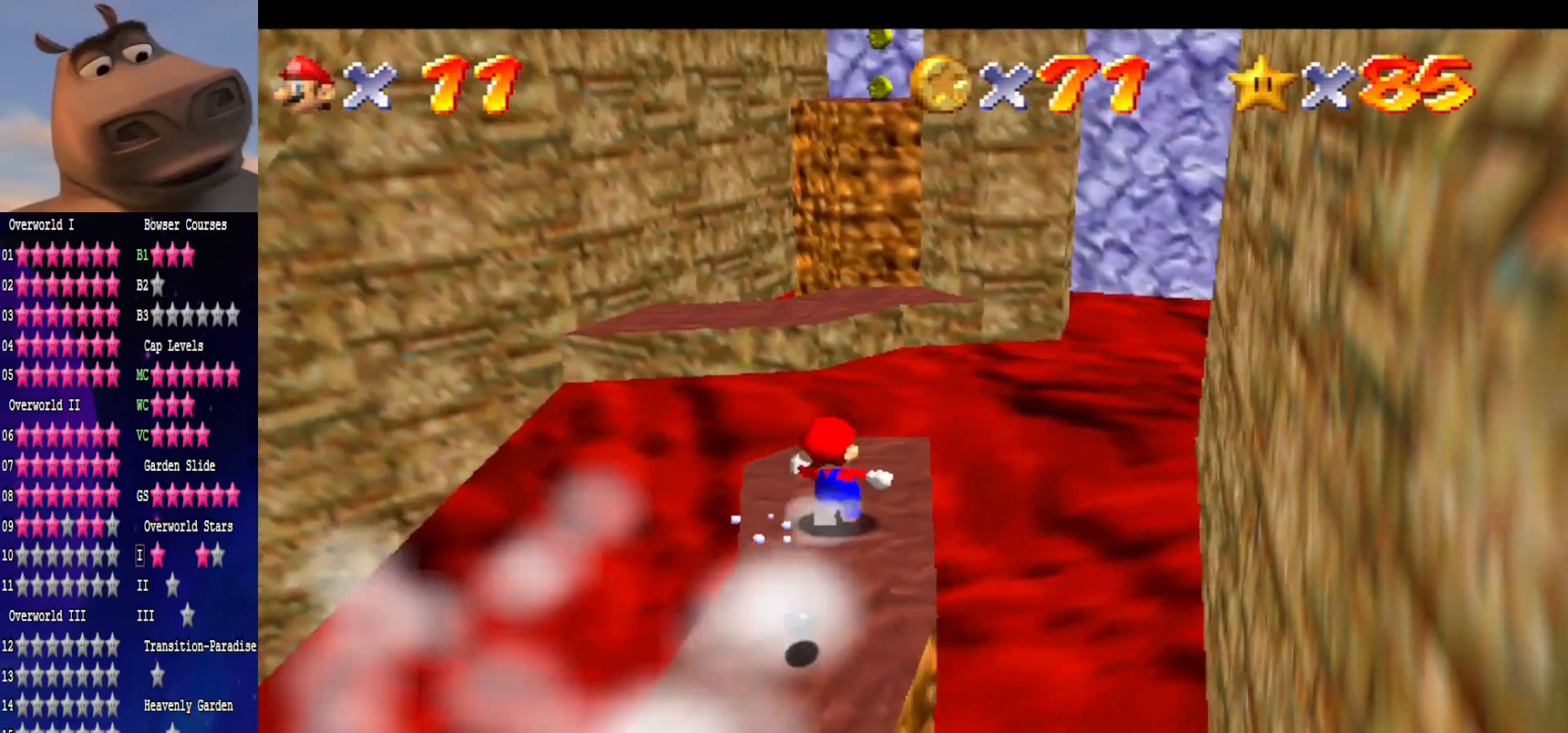
{"buttons": [], "left_stick": "up", "right_stick": "center", "events": [[183, "L2", "down"], [250, "A", "down"], [383, "L2", "up"], [417, "A", "up"]]}
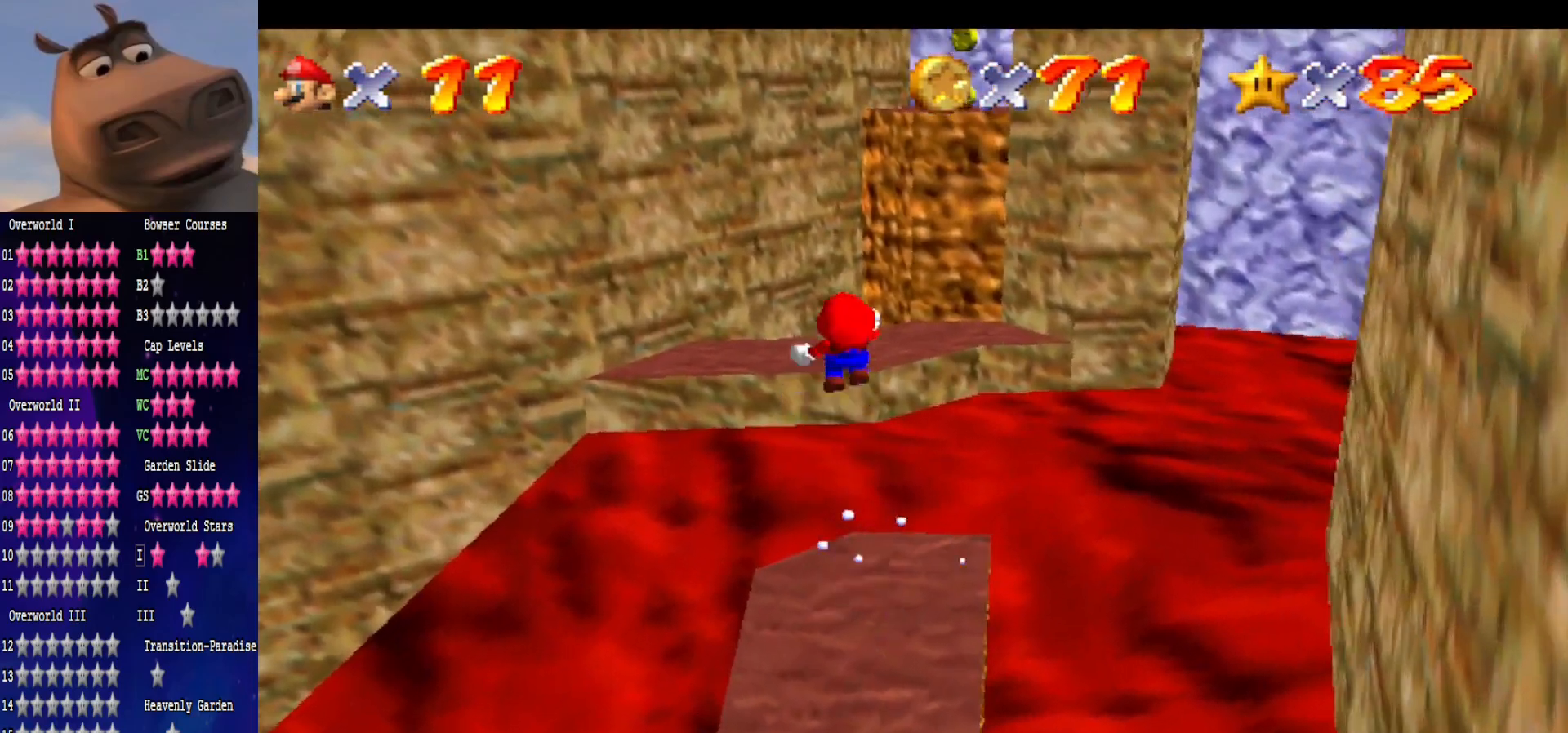
{"buttons": [], "left_stick": "up-right", "right_stick": "center", "events": [[83, "left_stick", "center"], [150, "left_stick", "down"], [250, "right_stick", "left"], [367, "left_stick", "up-right"], [433, "right_stick", "center"]]}
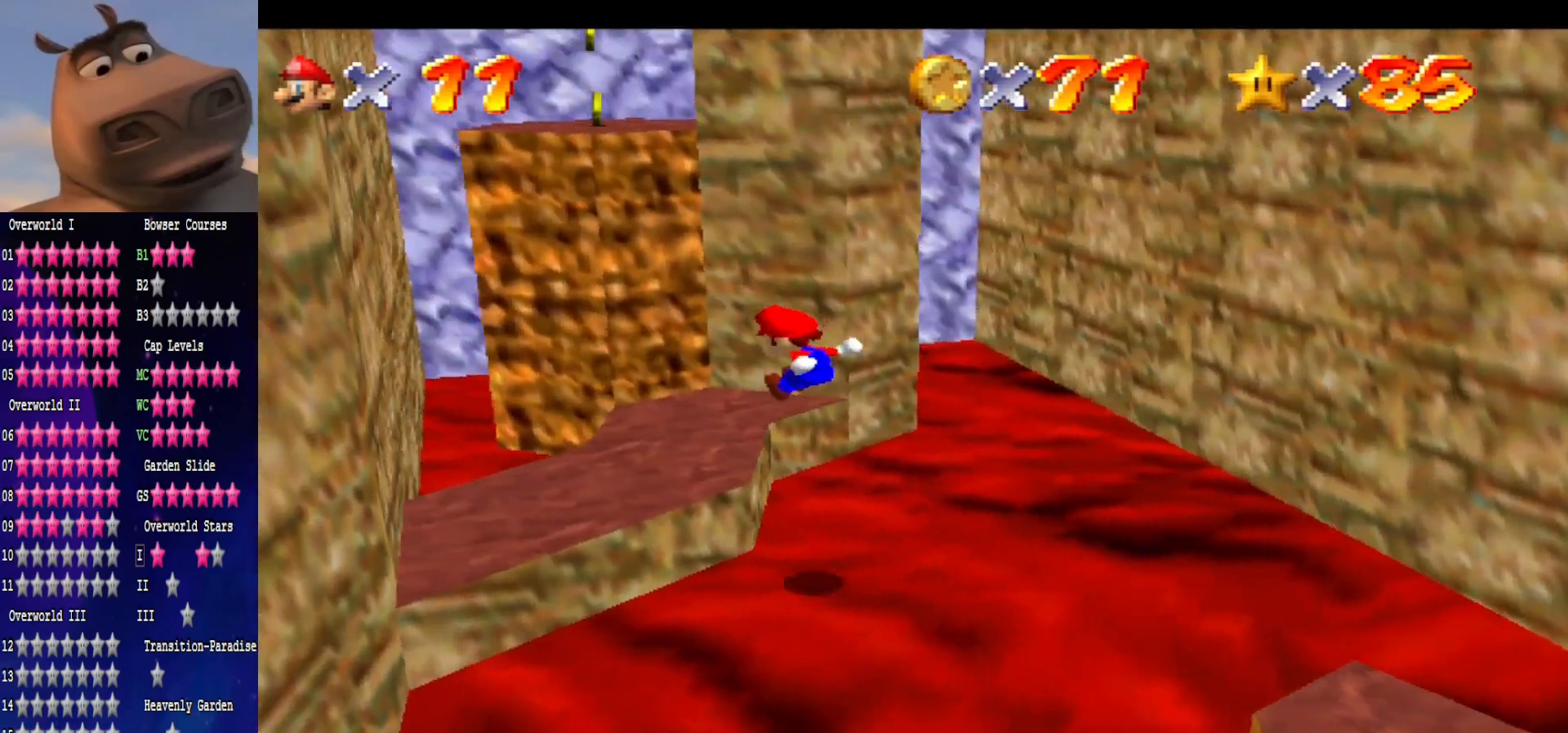
{"buttons": [], "left_stick": "down-left", "right_stick": "center", "events": [[250, "left_stick", "center"], [383, "left_stick", "down-left"]]}
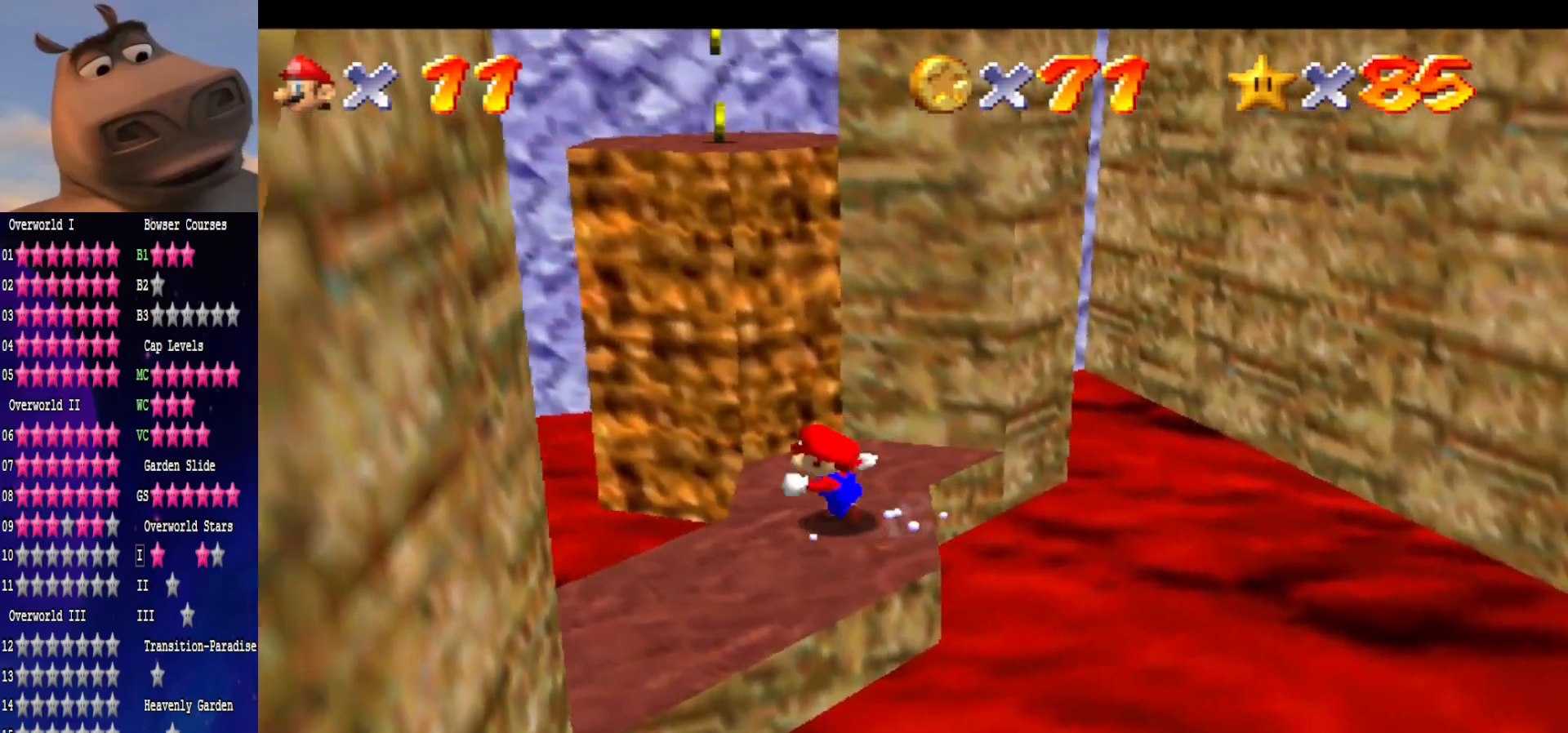
{"buttons": ["A"], "left_stick": "up", "right_stick": "center", "events": [[17, "left_stick", "down"], [183, "left_stick", "right"], [250, "left_stick", "up"], [367, "A", "down"]]}
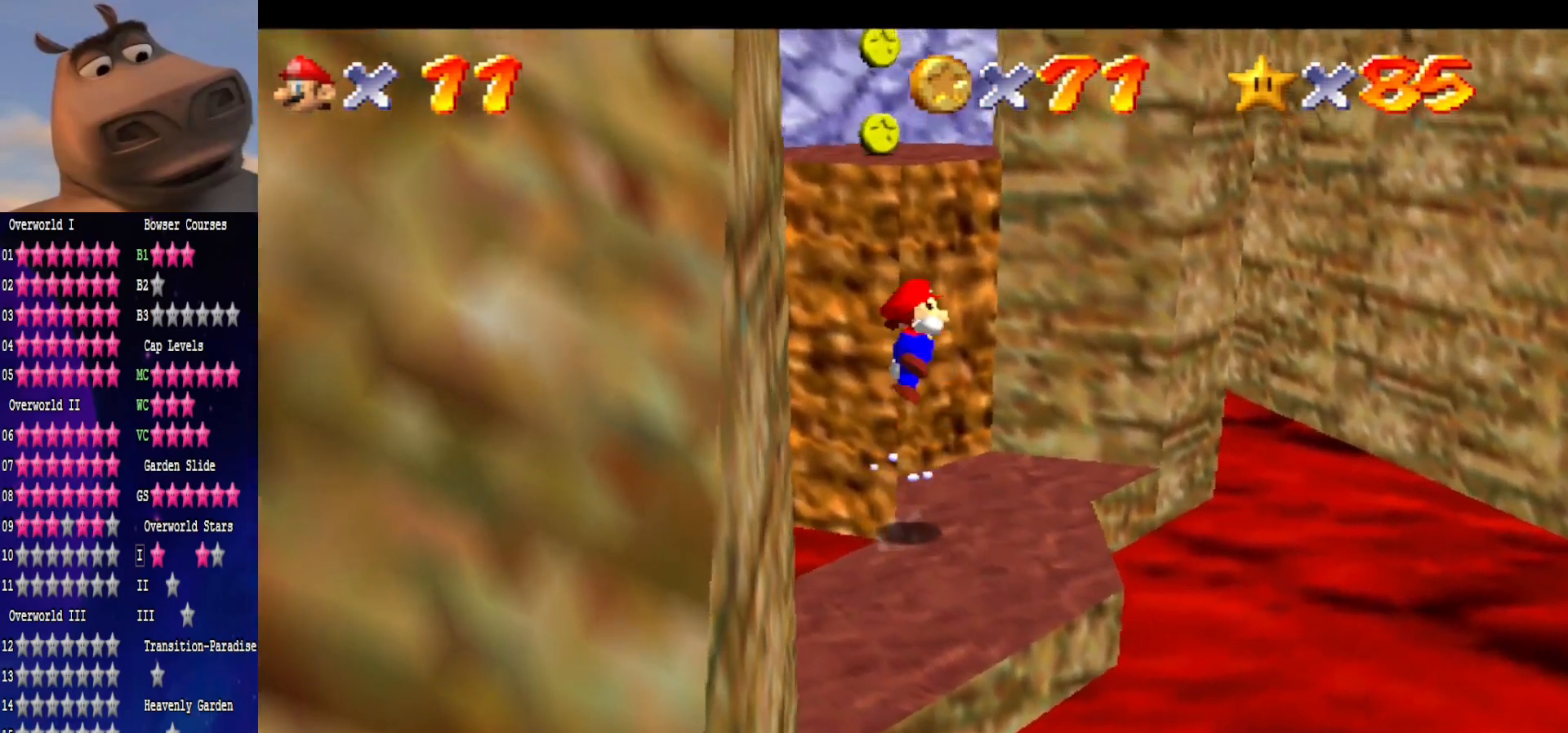
{"buttons": [], "left_stick": "center", "right_stick": "center", "events": [[67, "left_stick", "up-left"], [117, "A", "up"], [200, "left_stick", "center"], [300, "right_stick", "left"], [450, "right_stick", "center"]]}
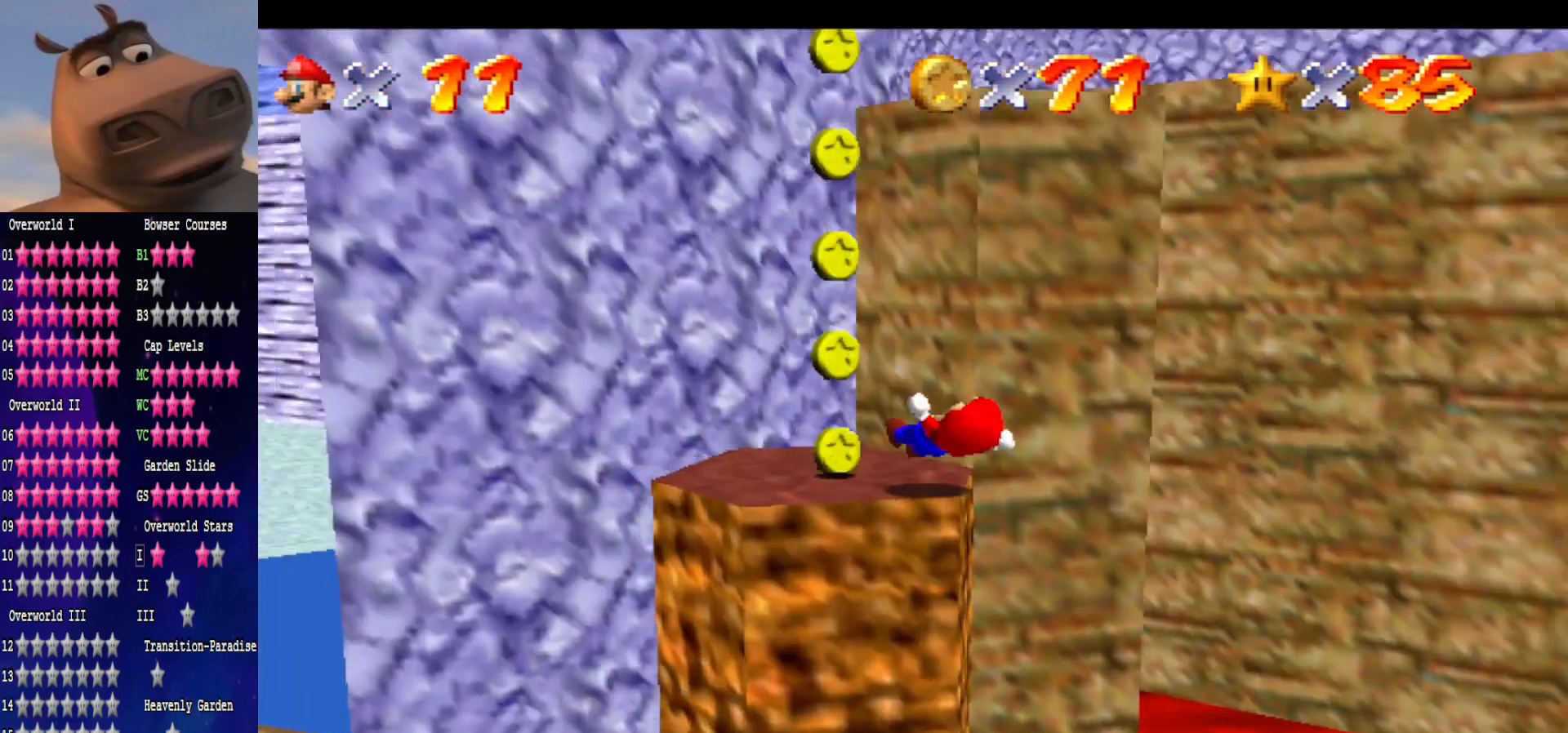
{"buttons": ["A"], "left_stick": "up-right", "right_stick": "center", "events": [[33, "left_stick", "up-left"], [267, "left_stick", "down-left"], [333, "left_stick", "down-right"], [483, "A", "down"], [483, "left_stick", "up-right"]]}
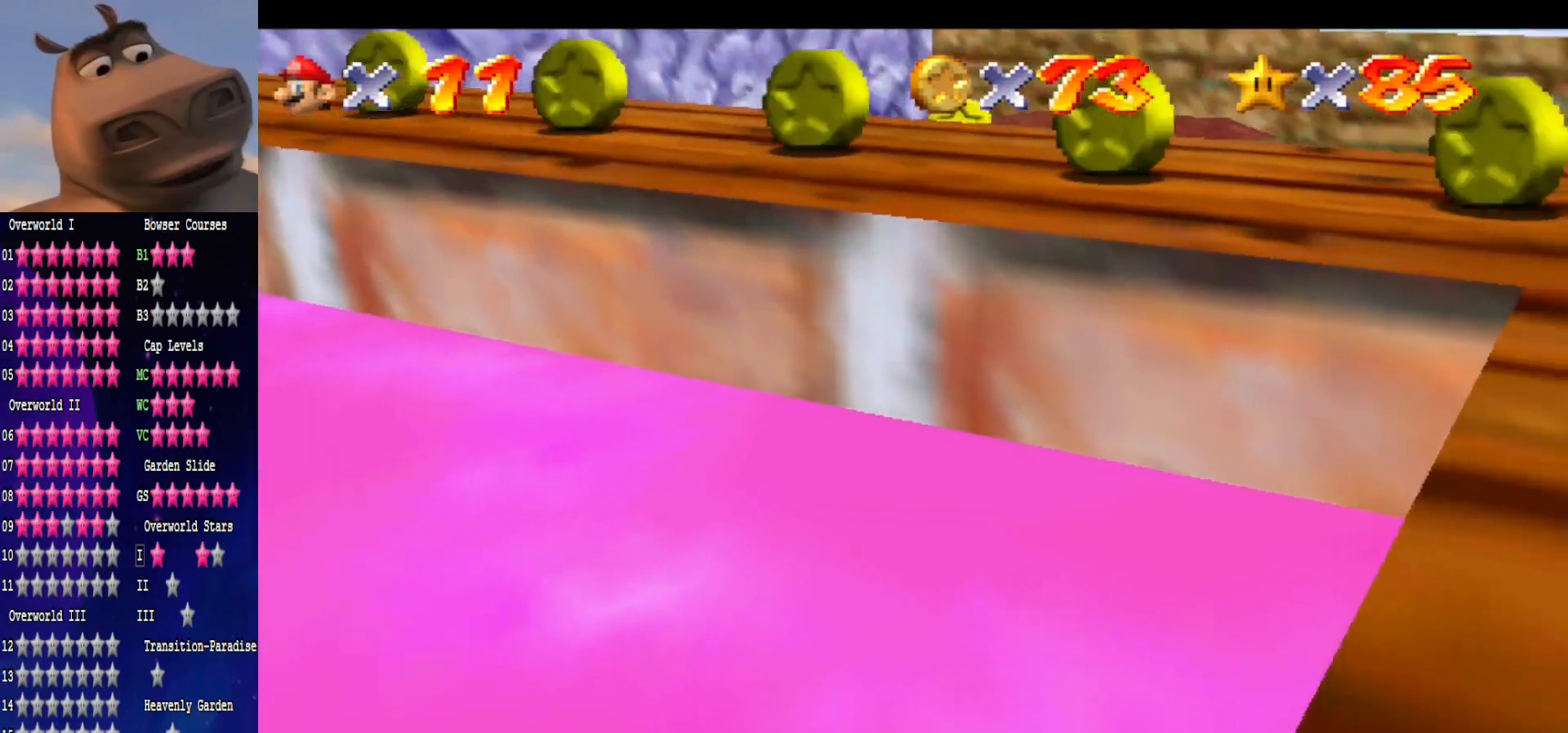
{"buttons": [], "left_stick": "center", "right_stick": "left", "events": [[133, "left_stick", "up-left"], [250, "A", "up"], [350, "left_stick", "up"], [383, "right_stick", "left"], [483, "left_stick", "center"]]}
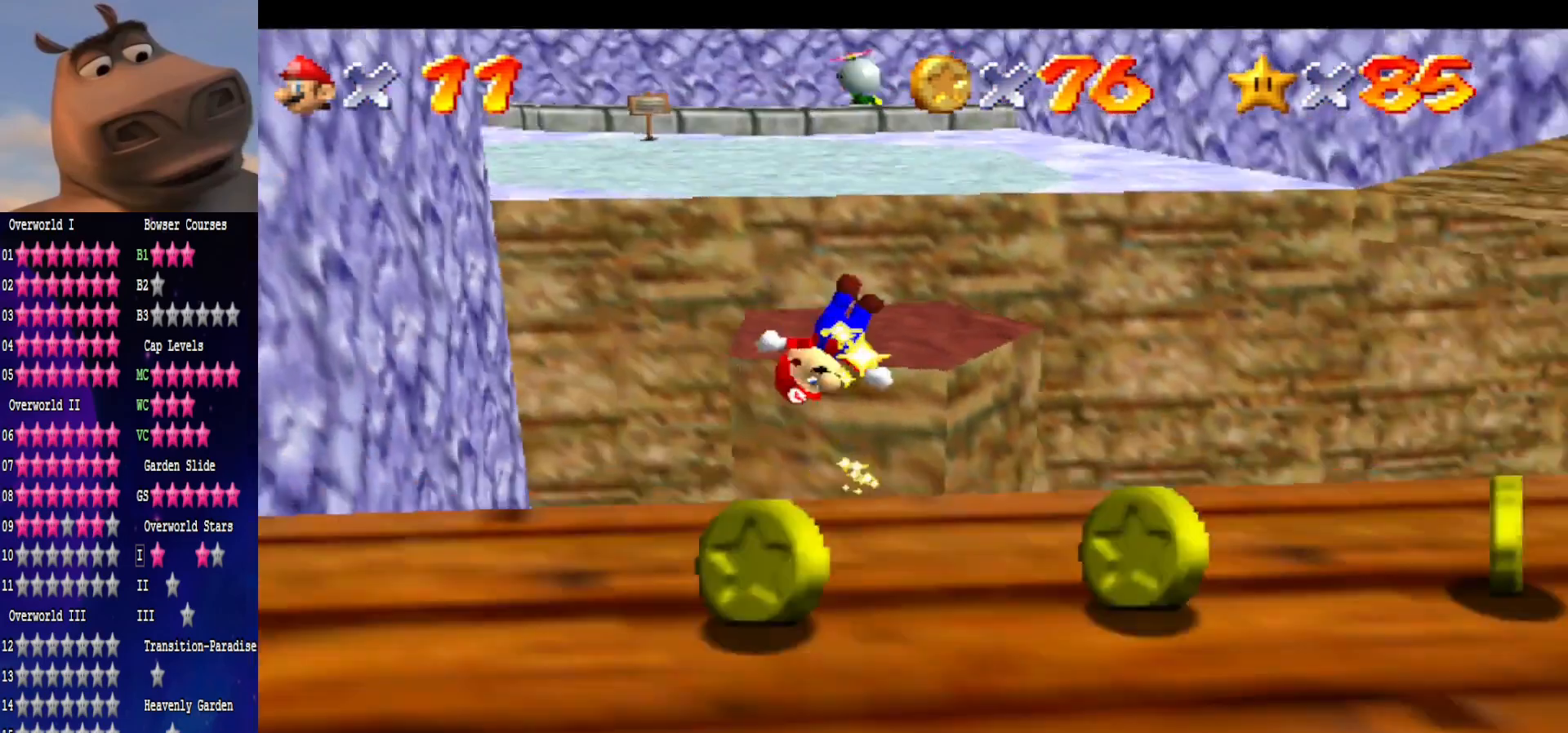
{"buttons": [], "left_stick": "center", "right_stick": "center", "events": [[50, "right_stick", "center"], [200, "left_stick", "up"], [300, "left_stick", "center"], [367, "right_stick", "left"], [500, "right_stick", "center"]]}
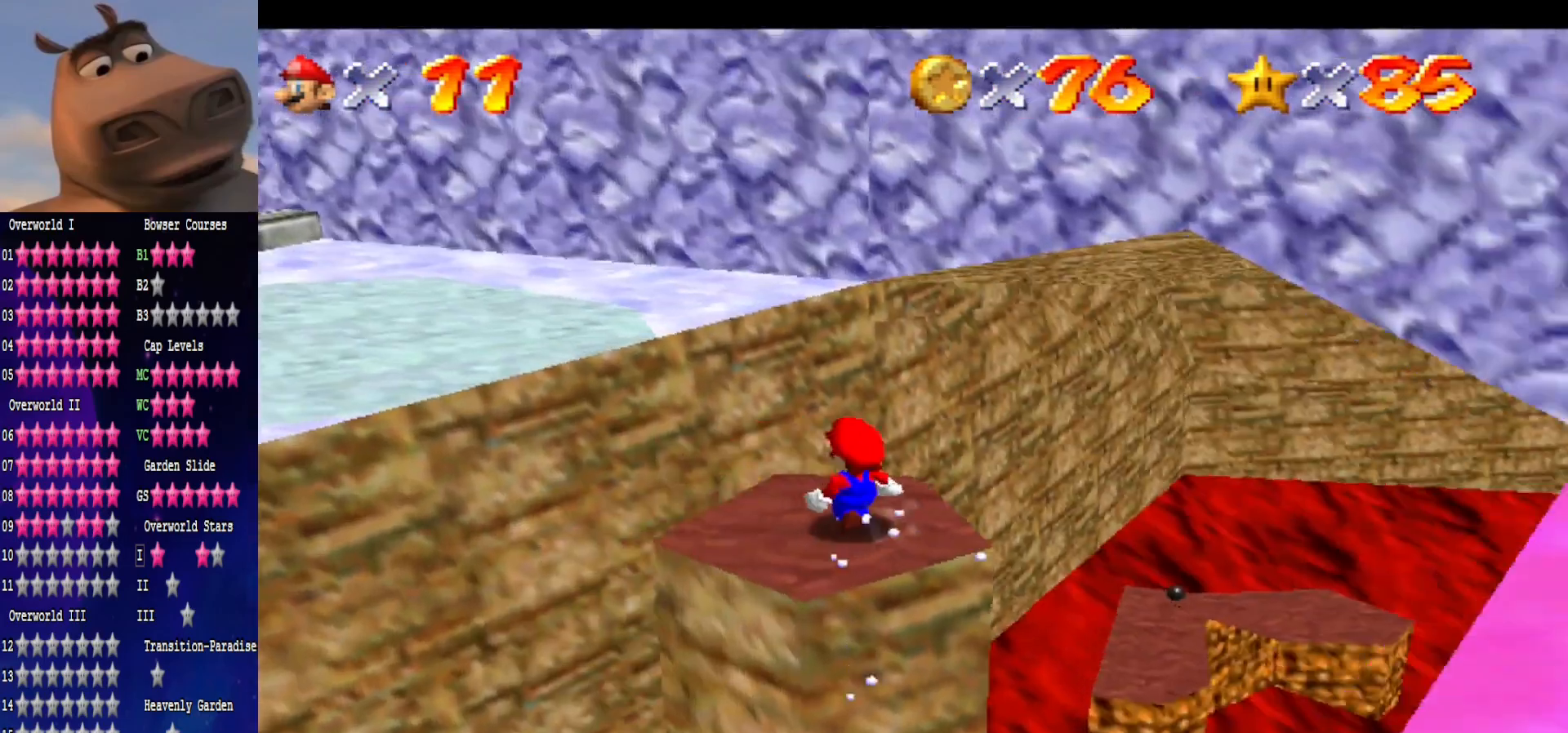
{"buttons": [], "left_stick": "center", "right_stick": "center", "events": [[83, "left_stick", "down-left"], [117, "right_stick", "left"], [167, "left_stick", "center"], [200, "right_stick", "center"]]}
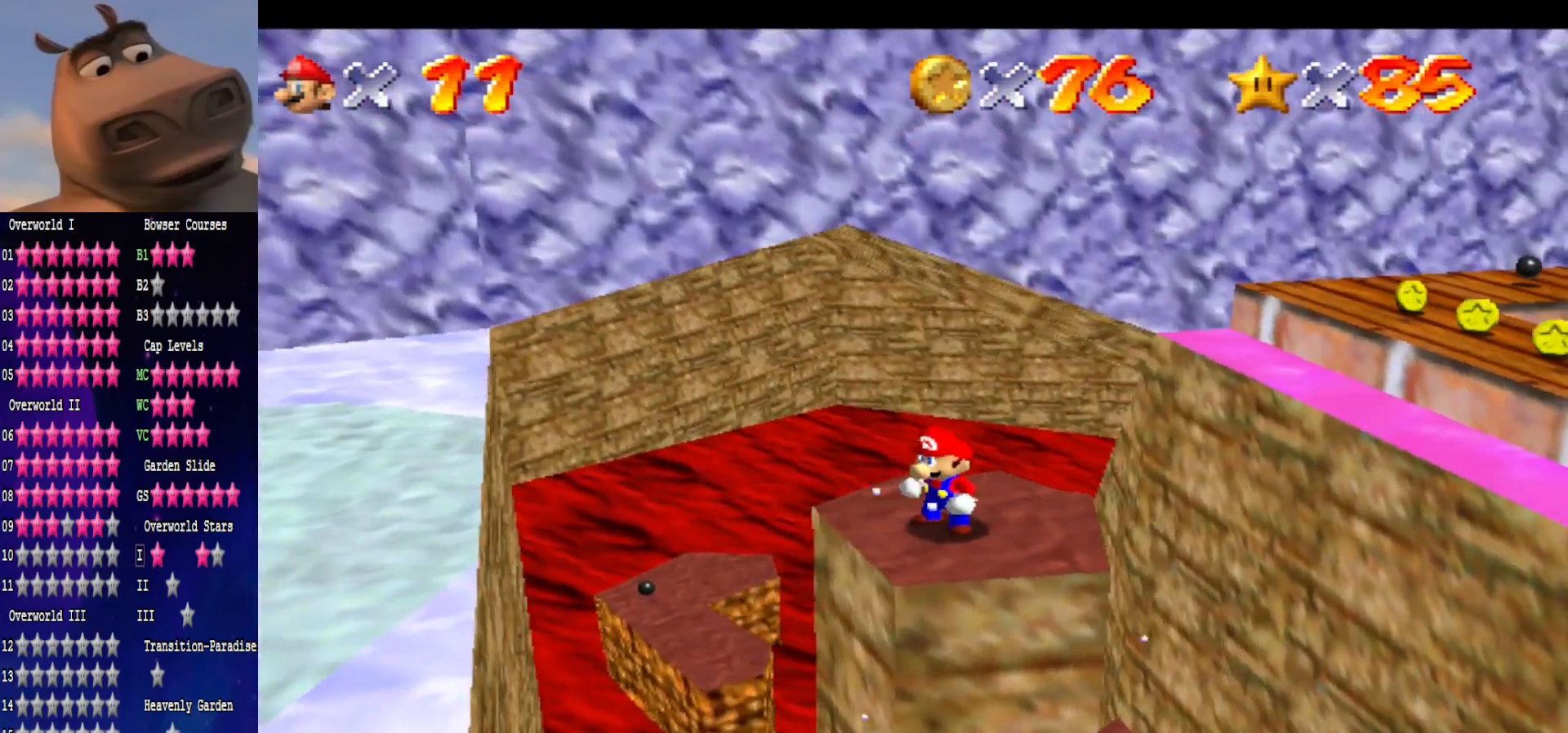
{"buttons": [], "left_stick": "up", "right_stick": "center", "events": [[33, "right_stick", "left"], [183, "right_stick", "center"], [267, "left_stick", "up"]]}
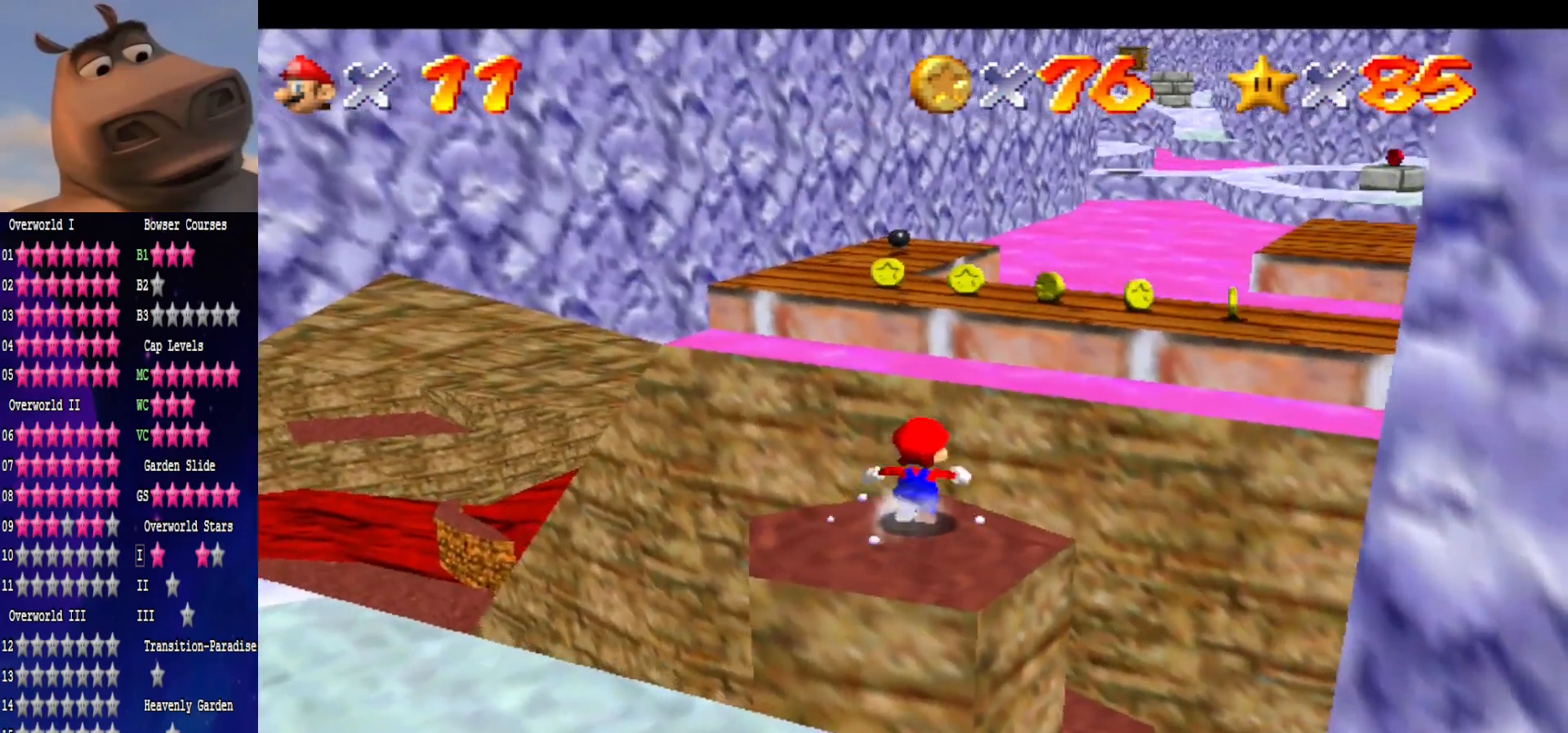
{"buttons": ["A"], "left_stick": "up", "right_stick": "center", "events": [[83, "A", "down"]]}
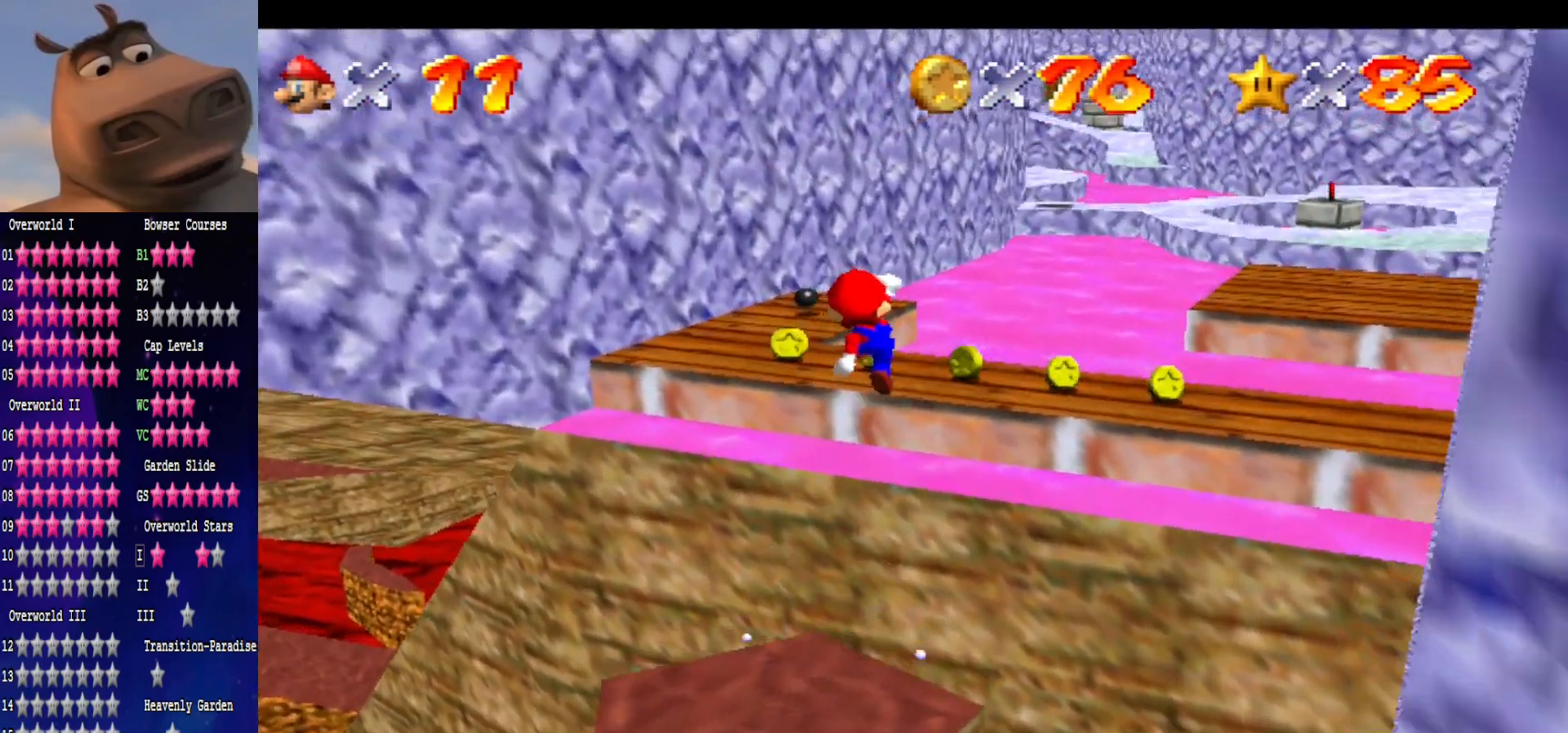
{"buttons": [], "left_stick": "down-right", "right_stick": "center", "events": [[33, "A", "up"], [50, "left_stick", "down"], [200, "B", "down"], [233, "left_stick", "up-right"], [383, "B", "up"], [483, "left_stick", "down-right"]]}
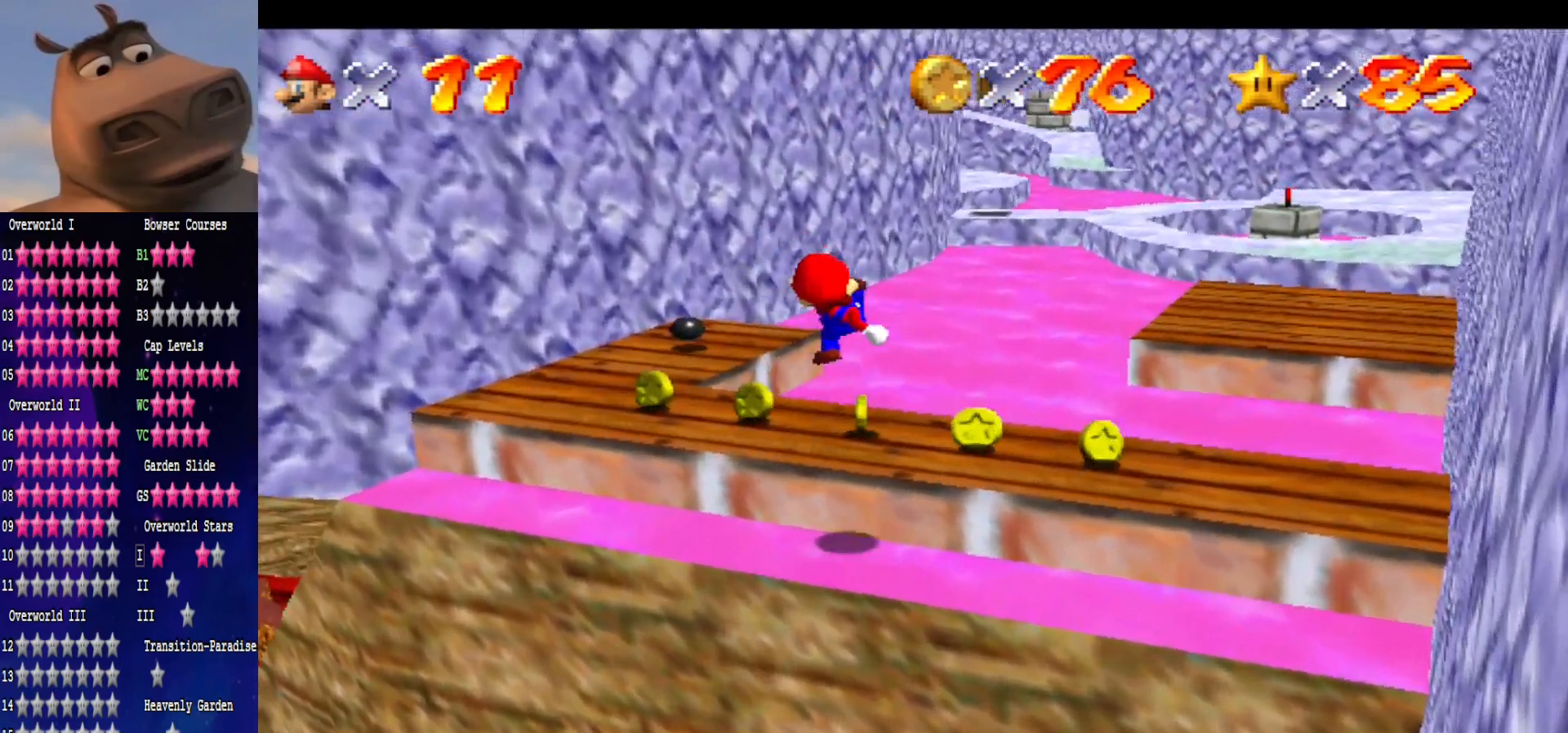
{"buttons": [], "left_stick": "down-right", "right_stick": "center", "events": [[33, "left_stick", "down"], [217, "A", "down"], [383, "A", "up"], [467, "left_stick", "down-right"]]}
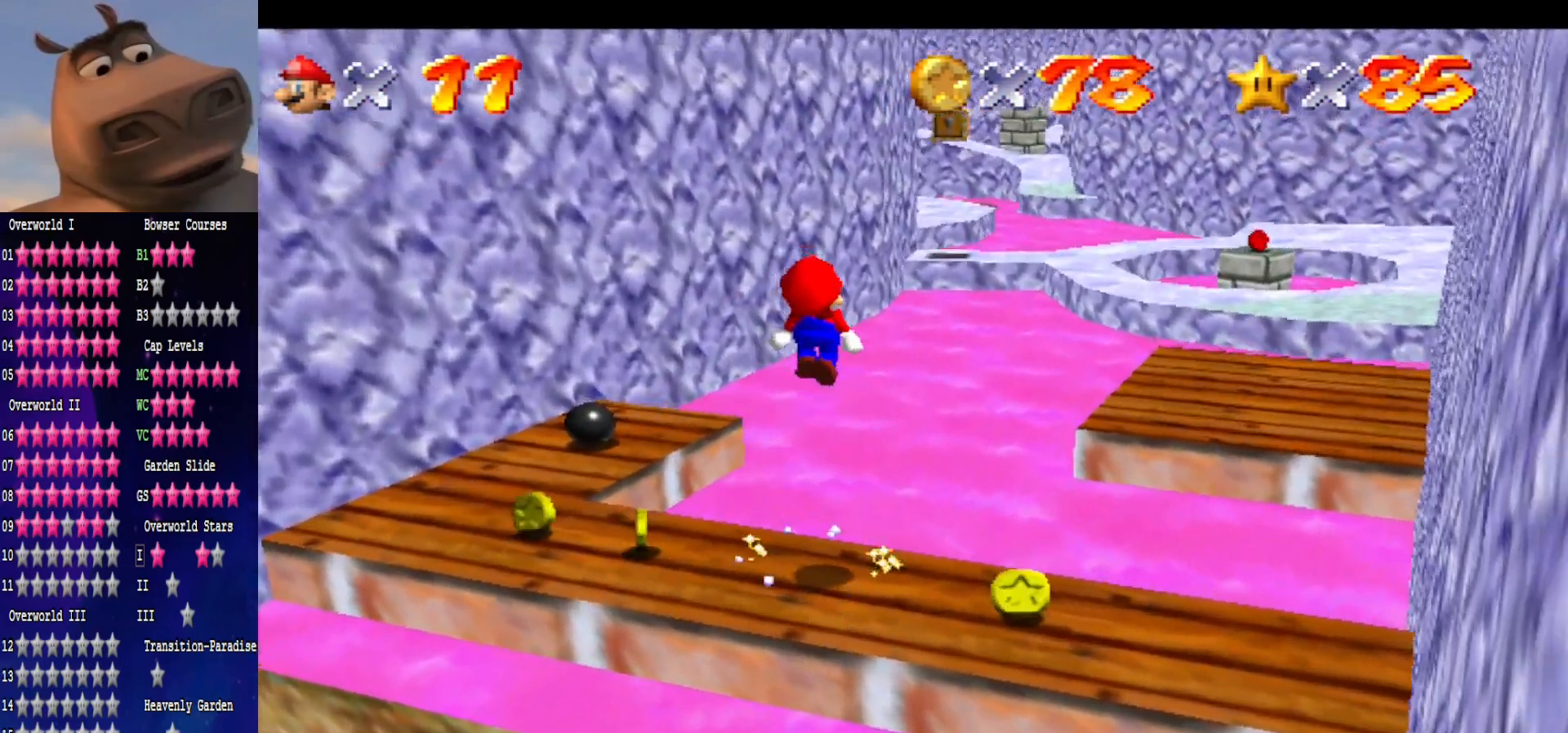
{"buttons": [], "left_stick": "center", "right_stick": "center", "events": [[417, "left_stick", "center"]]}